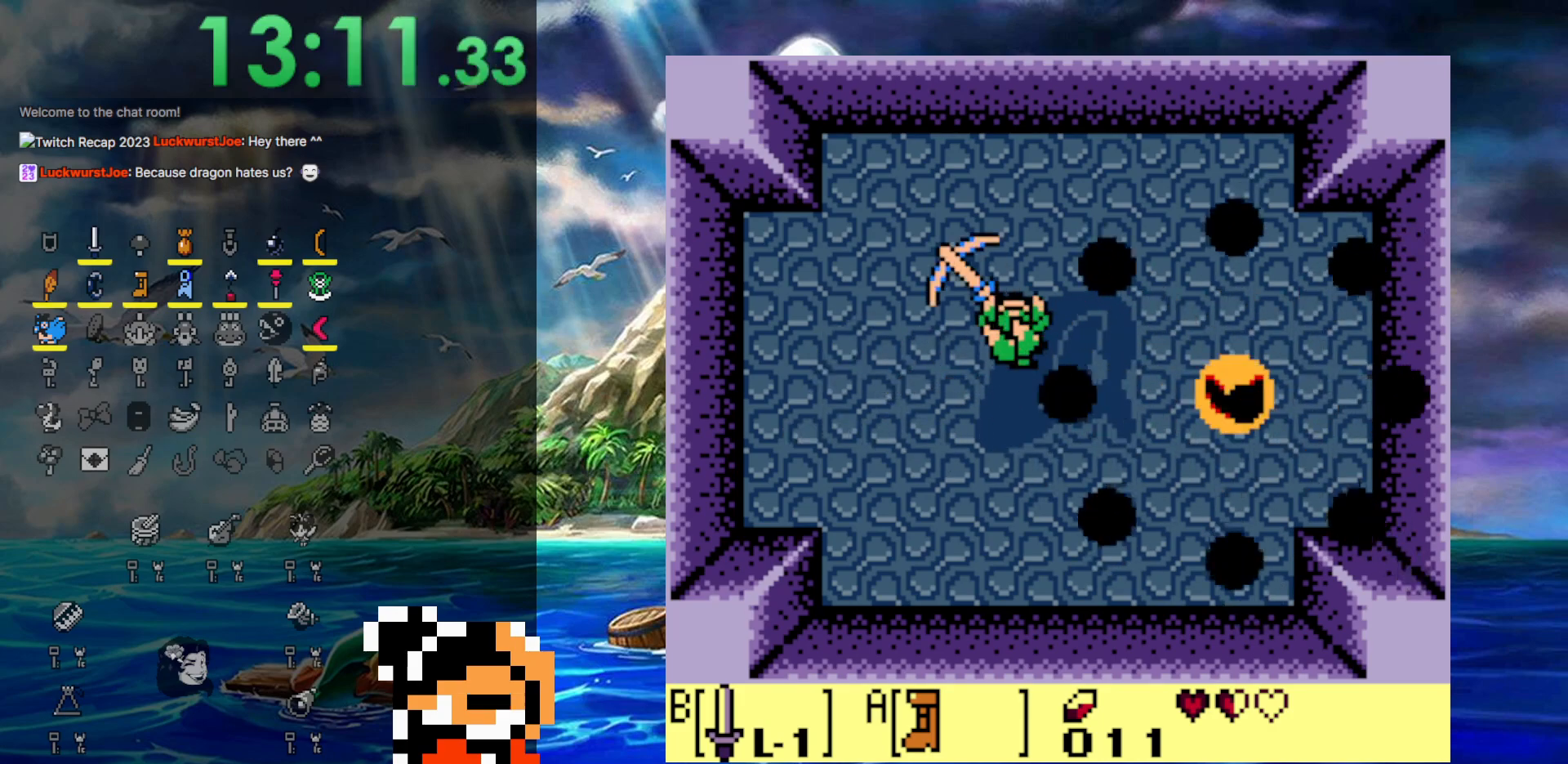
Gameplay with a controller (Nintendo layout); each line is a JSON object with the inputs held at the frame after it. "events" lists button and stick changes between this image and that frame as [ms after this image, input, new state], when the widget could be followed in between. Not read: B L3 R3.
{"buttons": [], "events": [[67, "START", "down"], [183, "DPAD_LEFT", "up"], [317, "START", "up"]]}
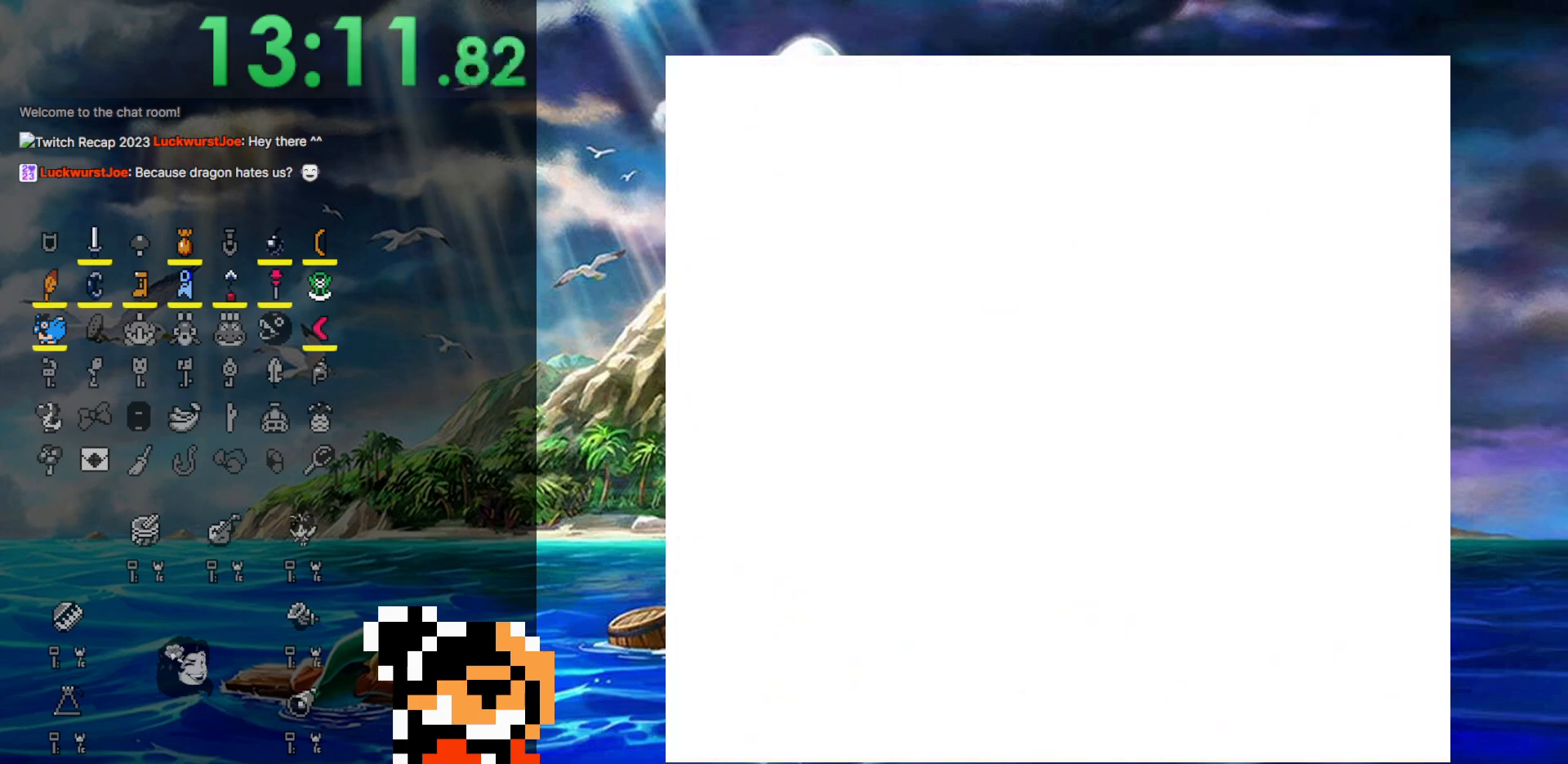
{"buttons": [], "events": []}
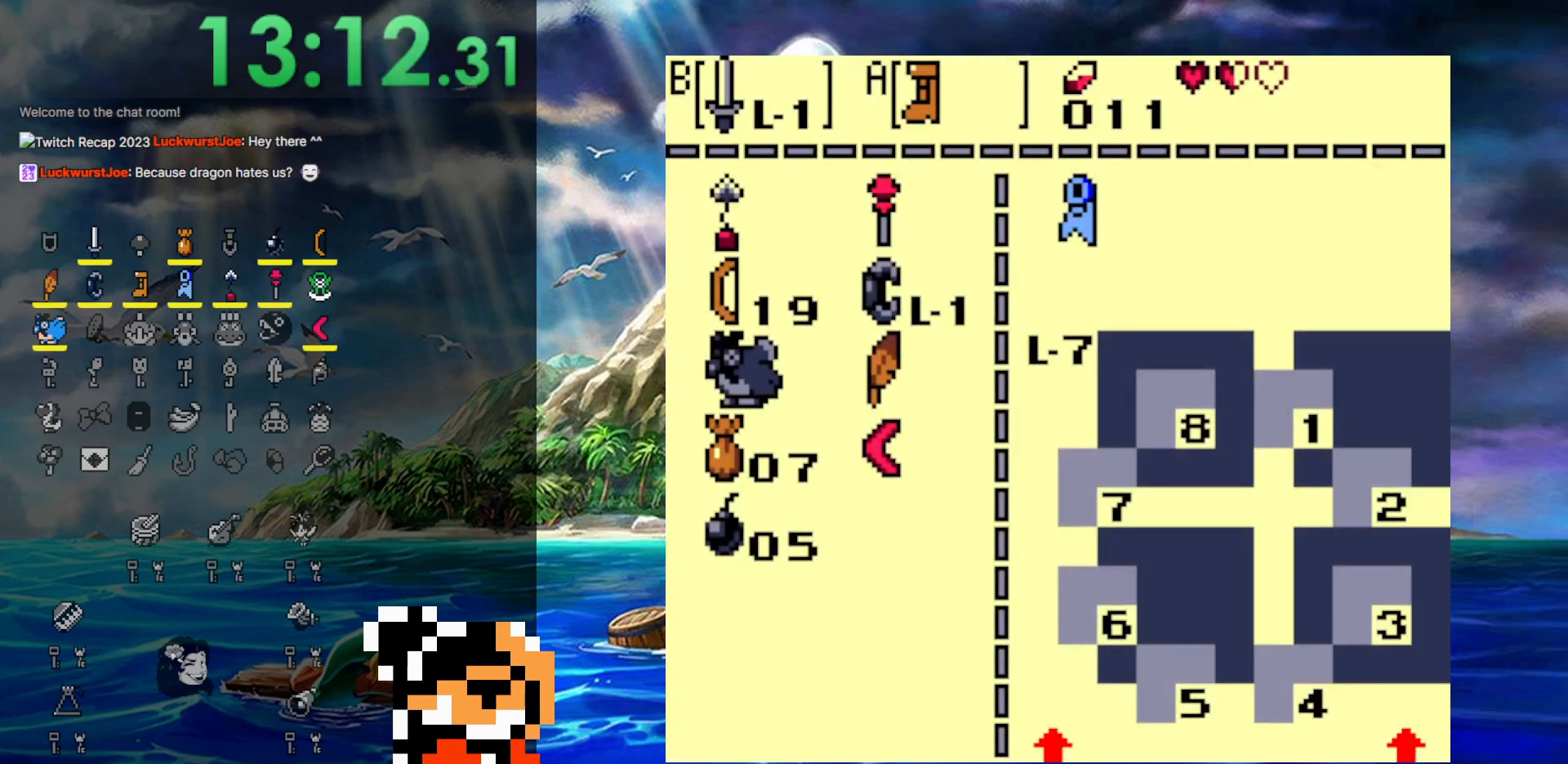
{"buttons": [], "events": [[233, "DPAD_RIGHT", "down"], [317, "DPAD_RIGHT", "up"]]}
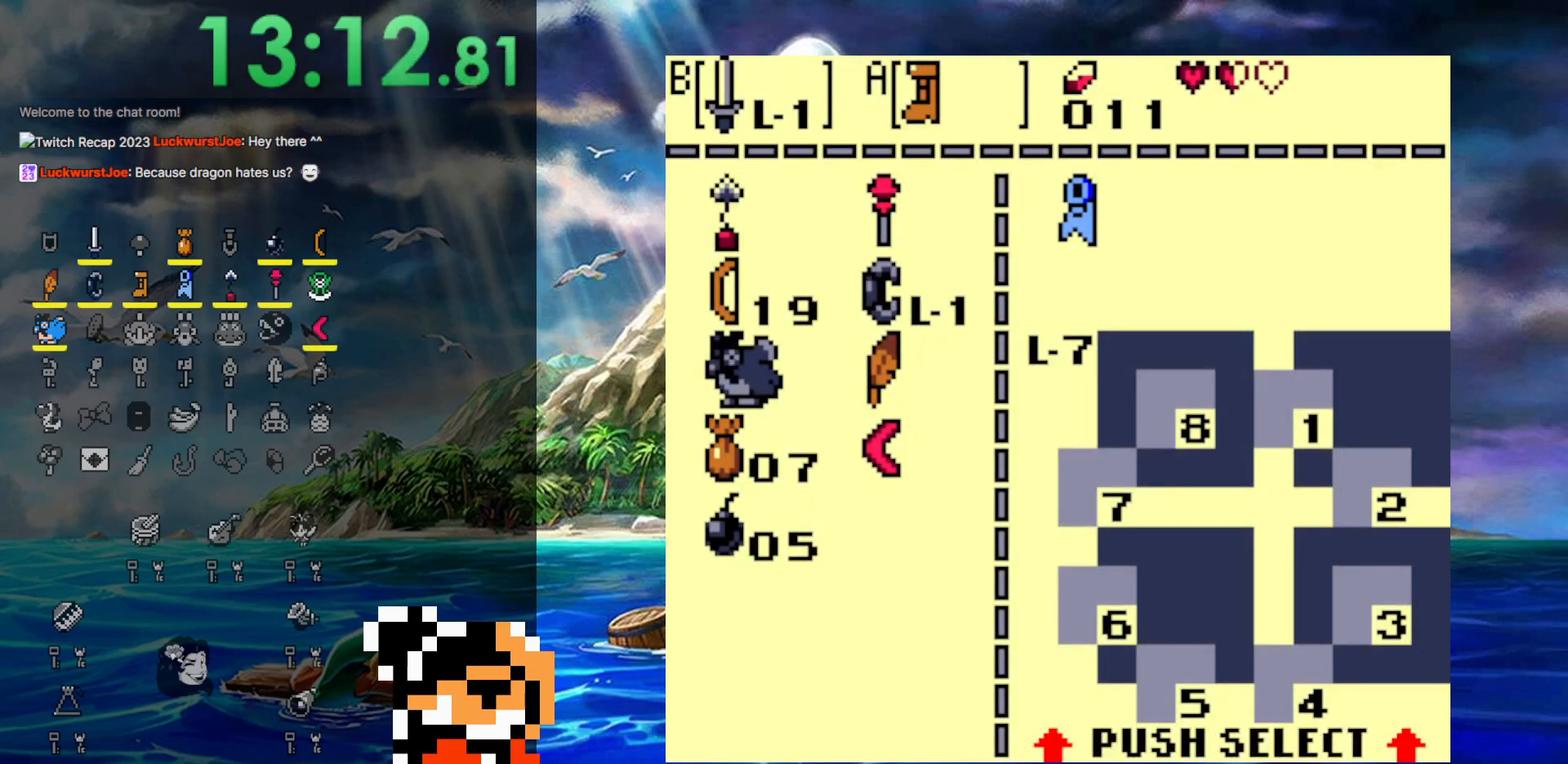
{"buttons": [], "events": [[33, "DPAD_UP", "down"], [167, "A", "down"], [167, "DPAD_UP", "up"], [250, "A", "up"], [317, "DPAD_DOWN", "down"], [400, "DPAD_DOWN", "up"]]}
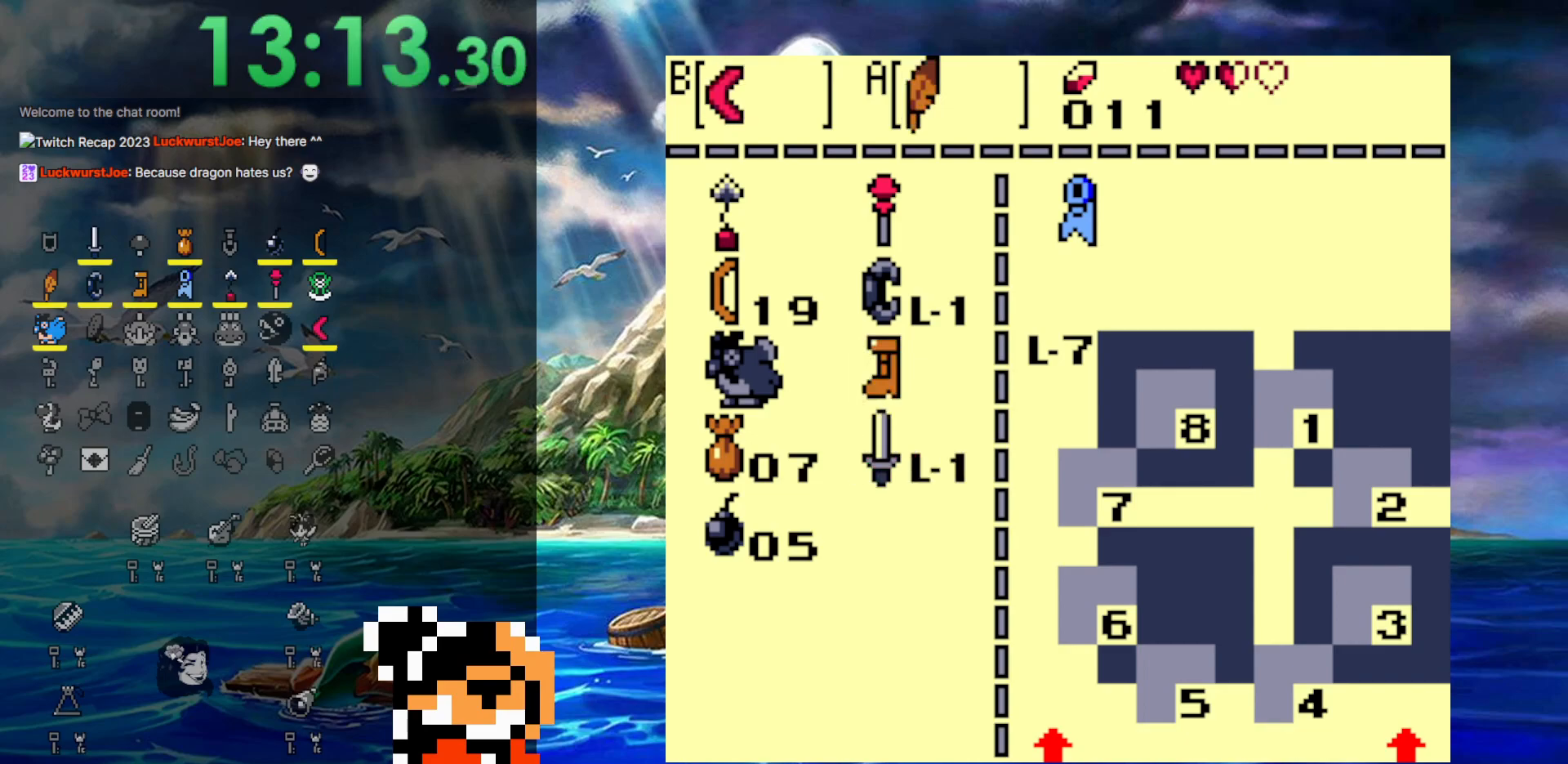
{"buttons": ["DPAD_UP", "DPAD_LEFT"], "events": [[67, "START", "down"], [267, "START", "up"], [300, "DPAD_UP", "down"], [417, "DPAD_LEFT", "down"]]}
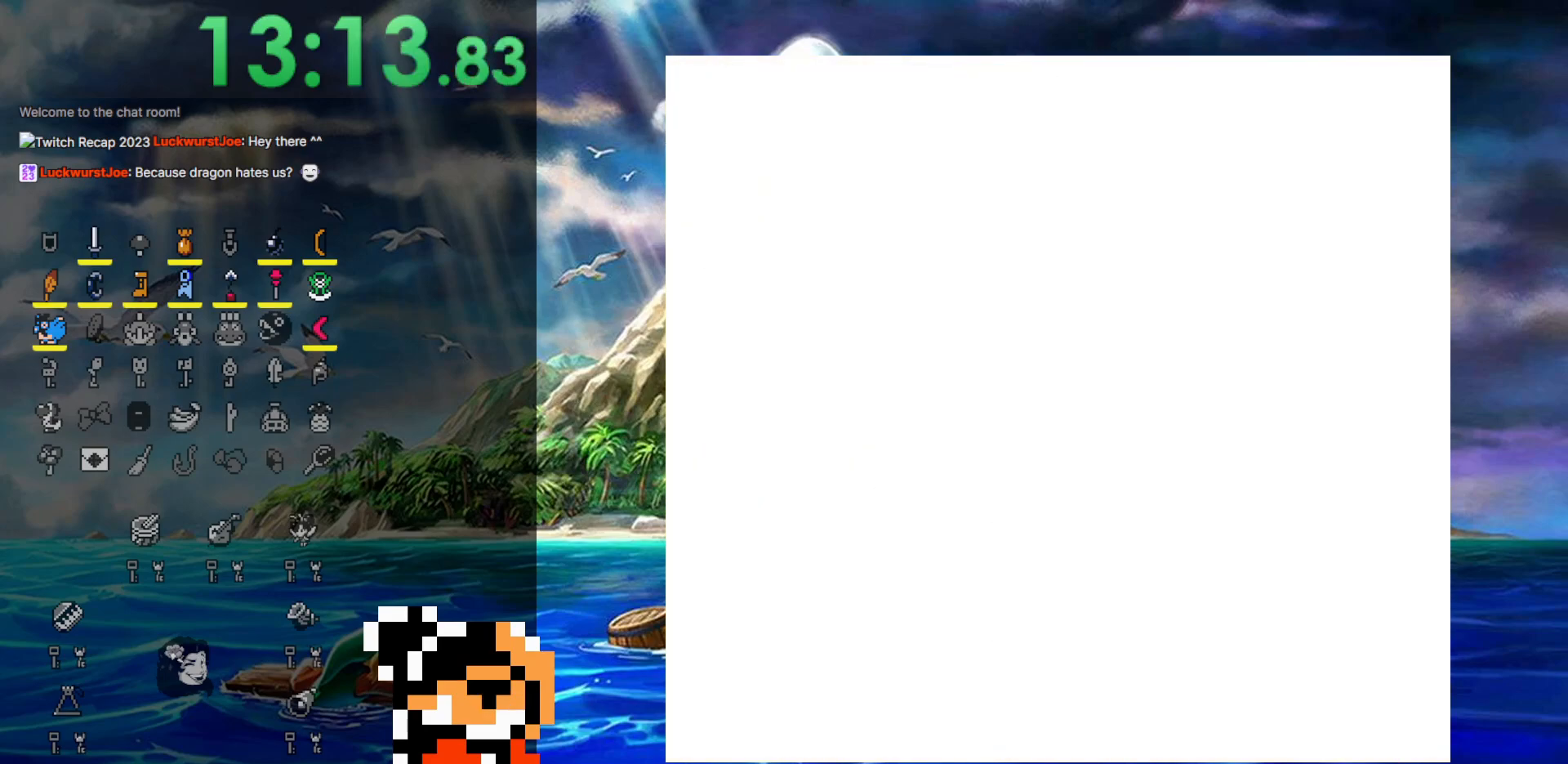
{"buttons": ["DPAD_UP", "DPAD_LEFT"], "events": [[183, "DPAD_LEFT", "up"], [300, "DPAD_LEFT", "down"]]}
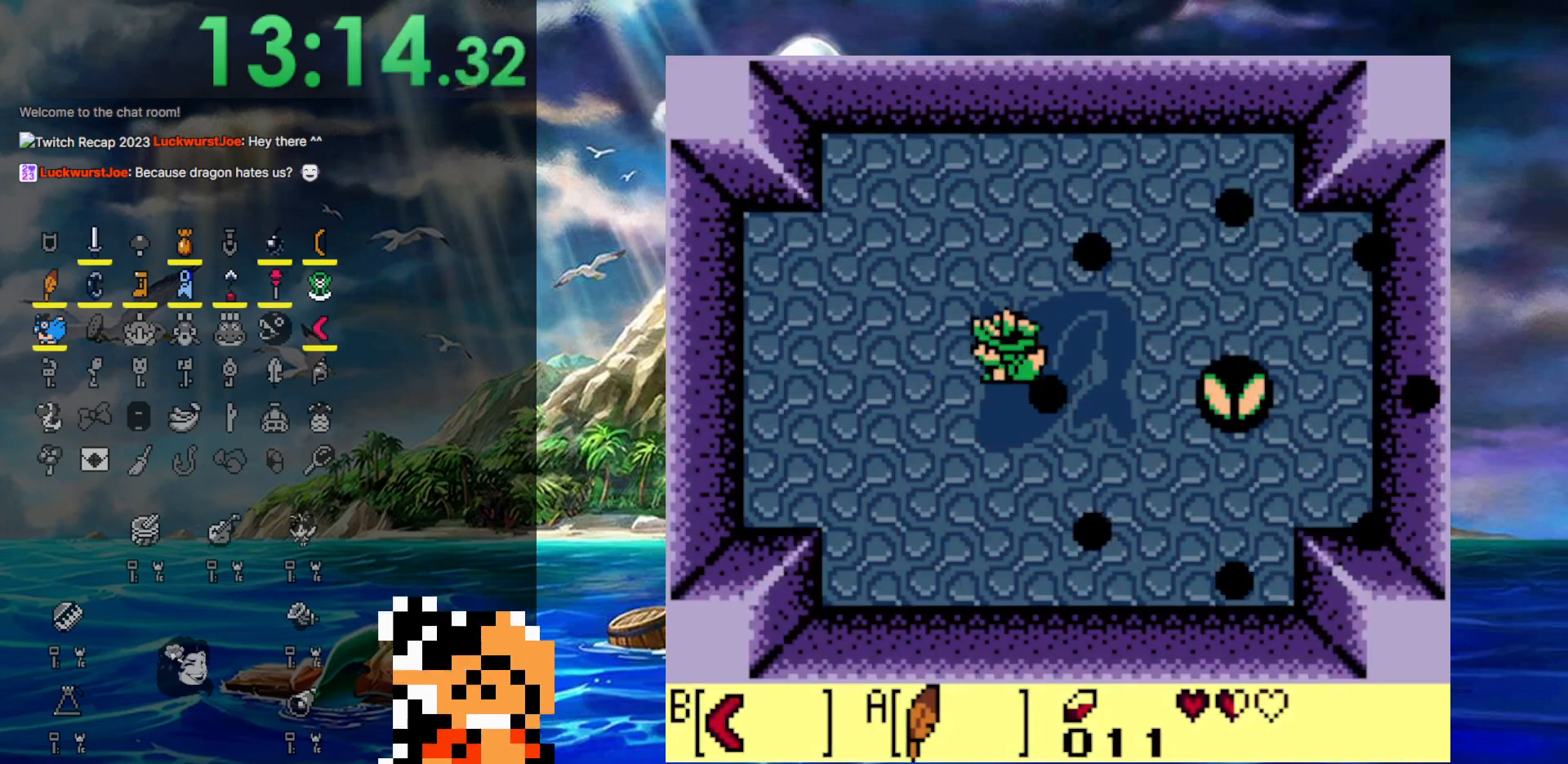
{"buttons": ["DPAD_UP"], "events": [[450, "DPAD_LEFT", "up"]]}
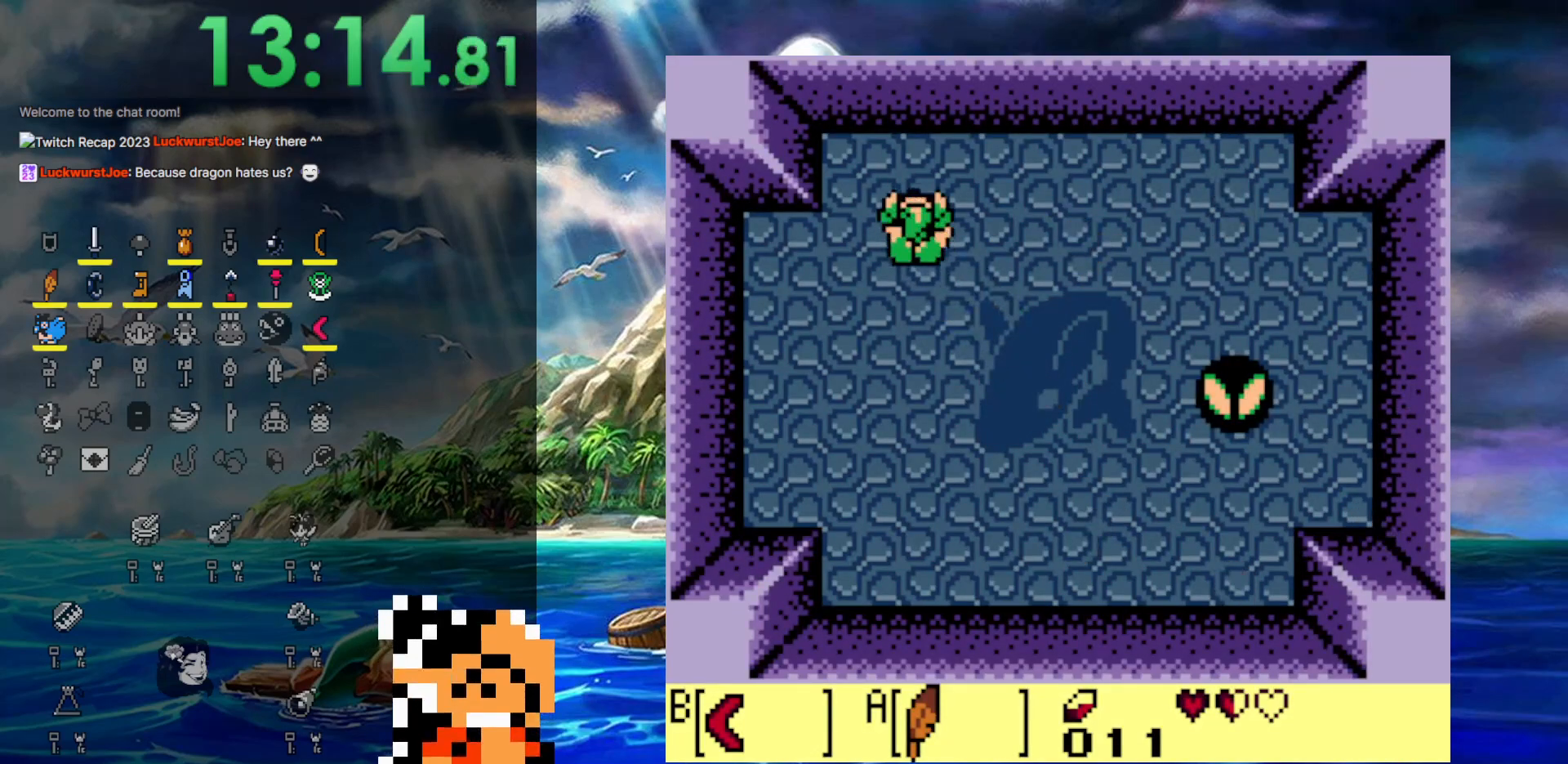
{"buttons": ["DPAD_RIGHT"], "events": [[67, "DPAD_RIGHT", "down"], [250, "DPAD_UP", "up"]]}
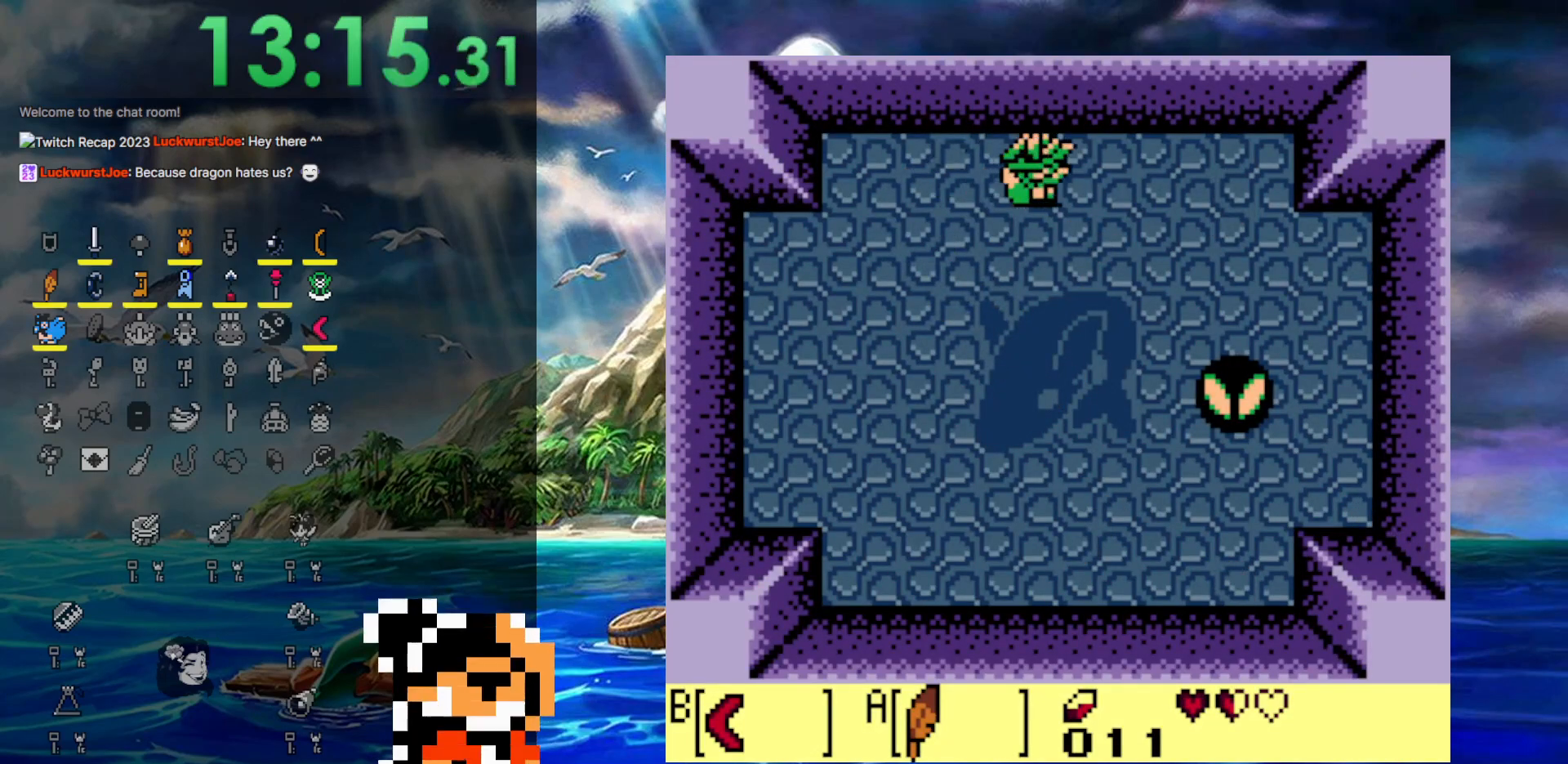
{"buttons": [], "events": [[217, "DPAD_RIGHT", "up"]]}
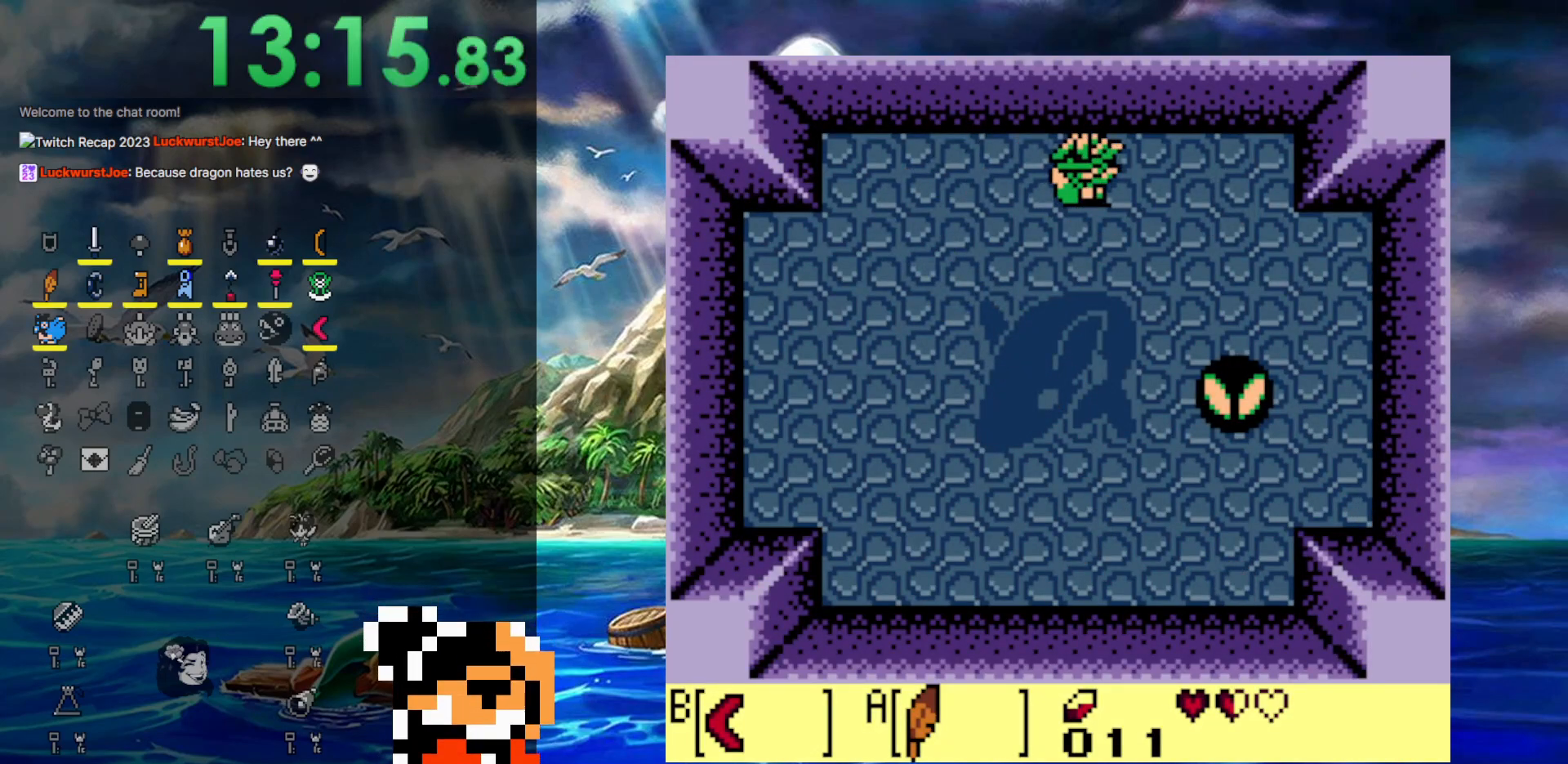
{"buttons": ["DPAD_LEFT"], "events": [[200, "DPAD_LEFT", "down"]]}
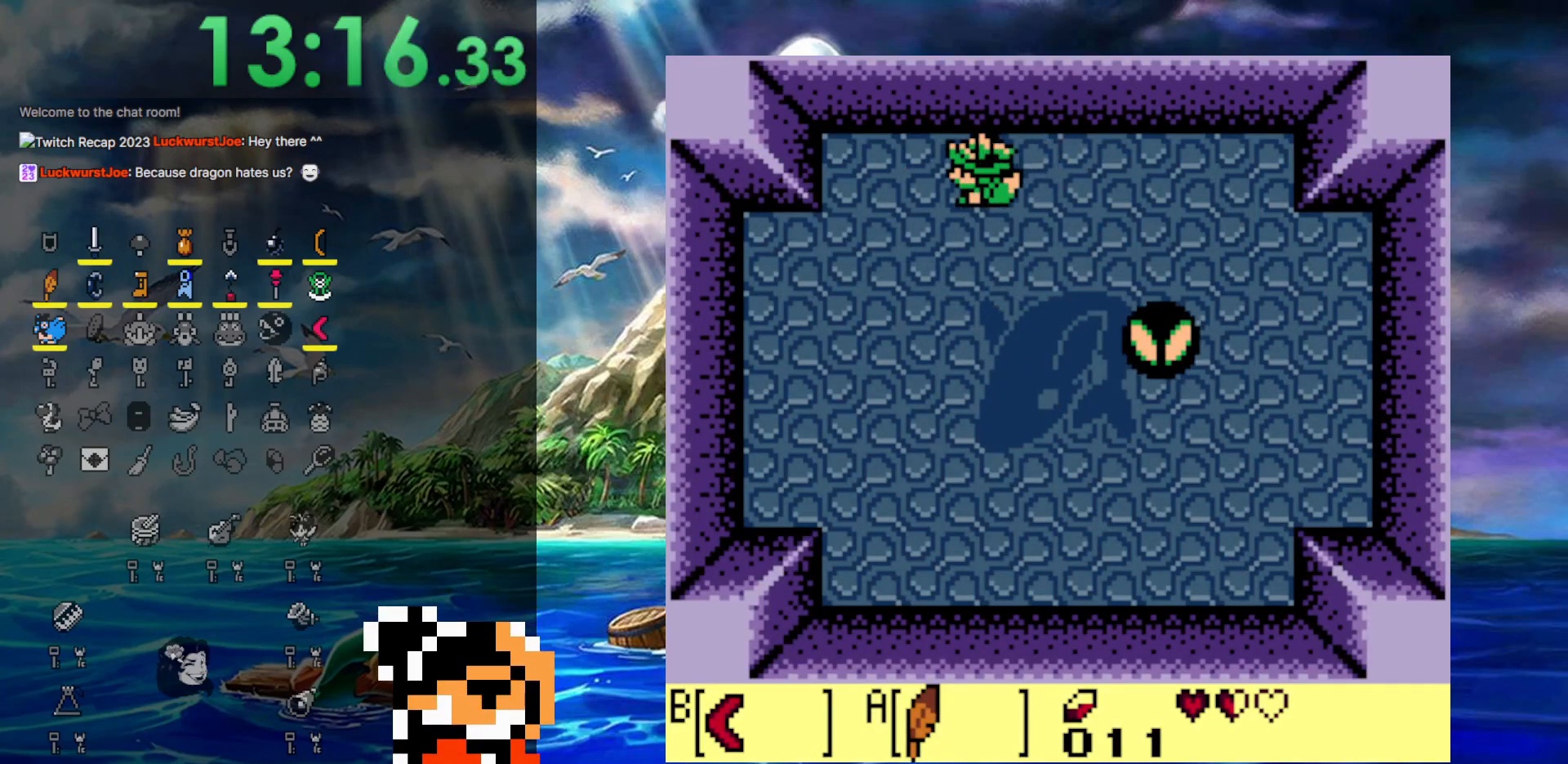
{"buttons": [], "events": [[200, "DPAD_LEFT", "up"]]}
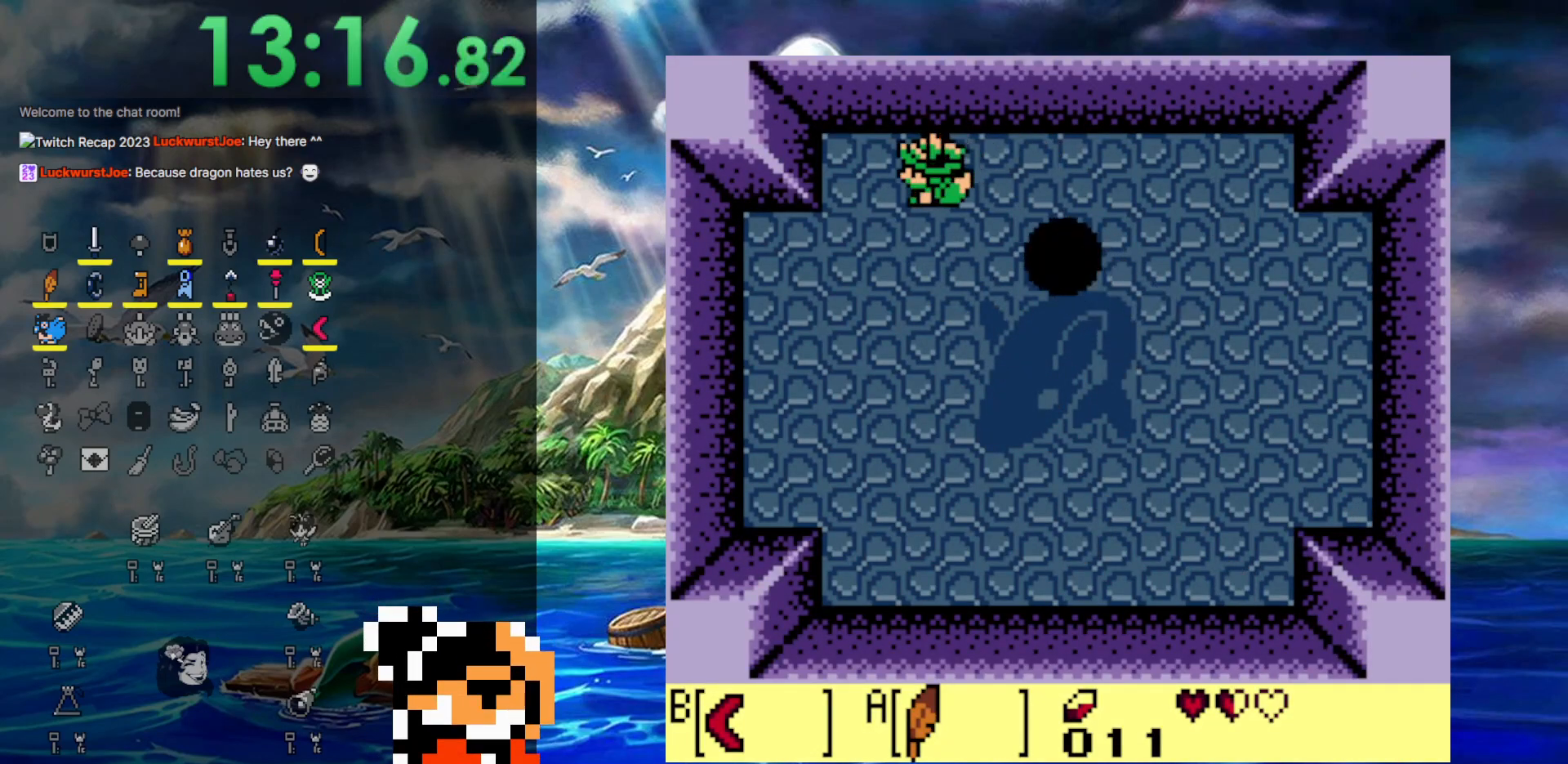
{"buttons": ["DPAD_DOWN"], "events": [[33, "DPAD_LEFT", "down"], [183, "DPAD_DOWN", "down"], [367, "DPAD_LEFT", "up"]]}
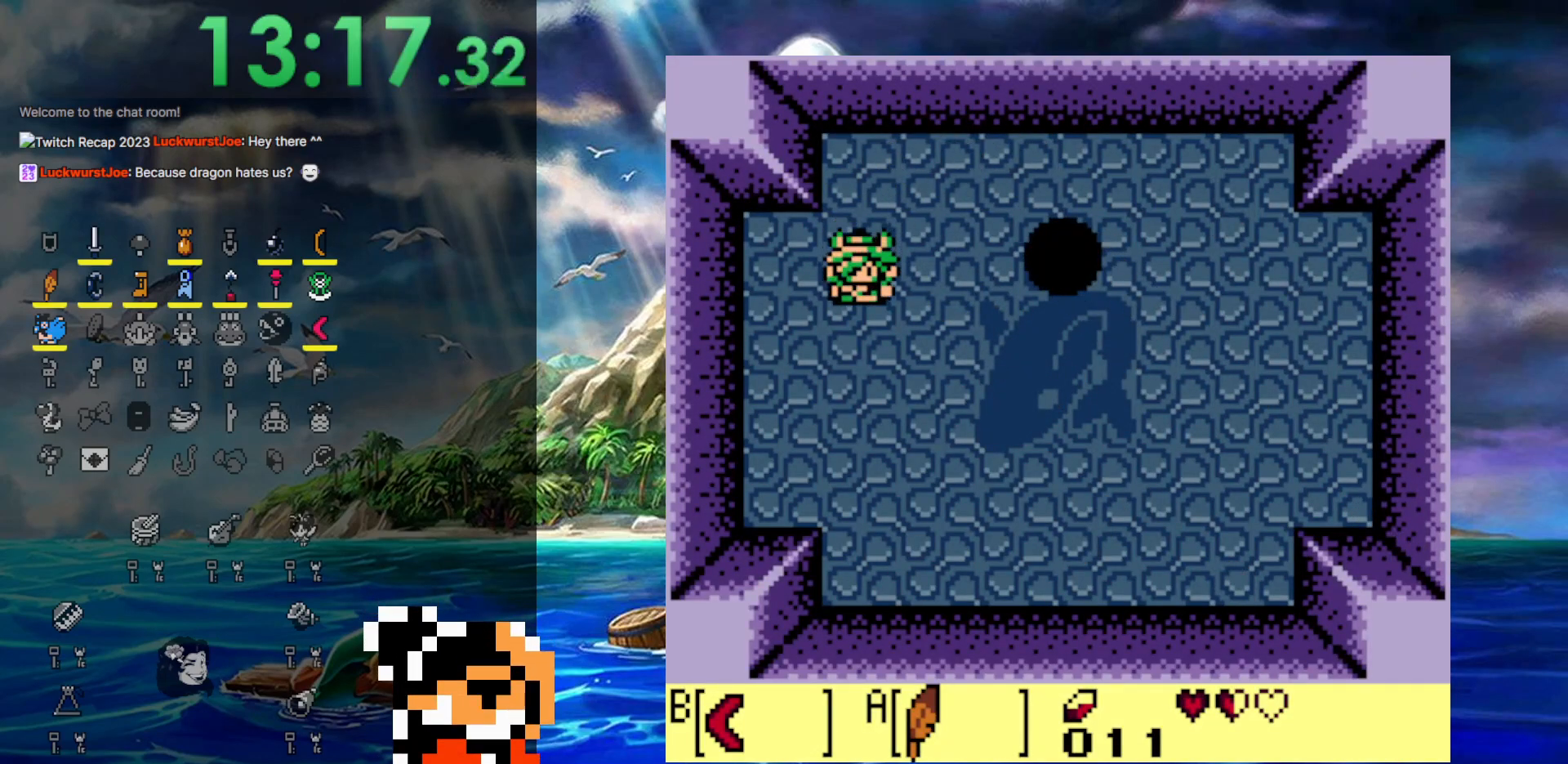
{"buttons": ["DPAD_DOWN", "DPAD_RIGHT"], "events": [[233, "DPAD_RIGHT", "down"]]}
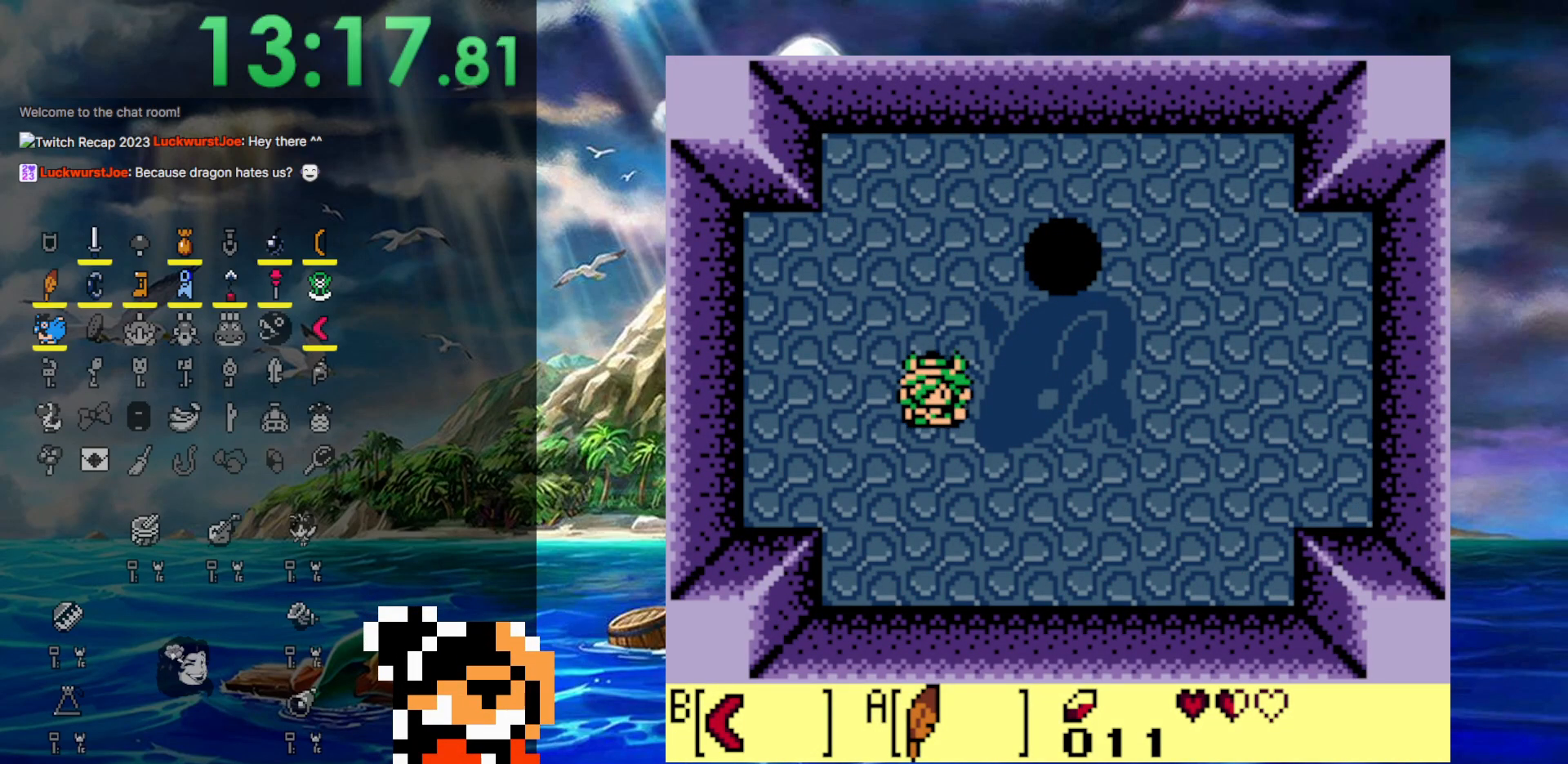
{"buttons": [], "events": [[233, "DPAD_DOWN", "up"], [317, "DPAD_UP", "down"], [417, "DPAD_RIGHT", "up"], [467, "DPAD_UP", "up"]]}
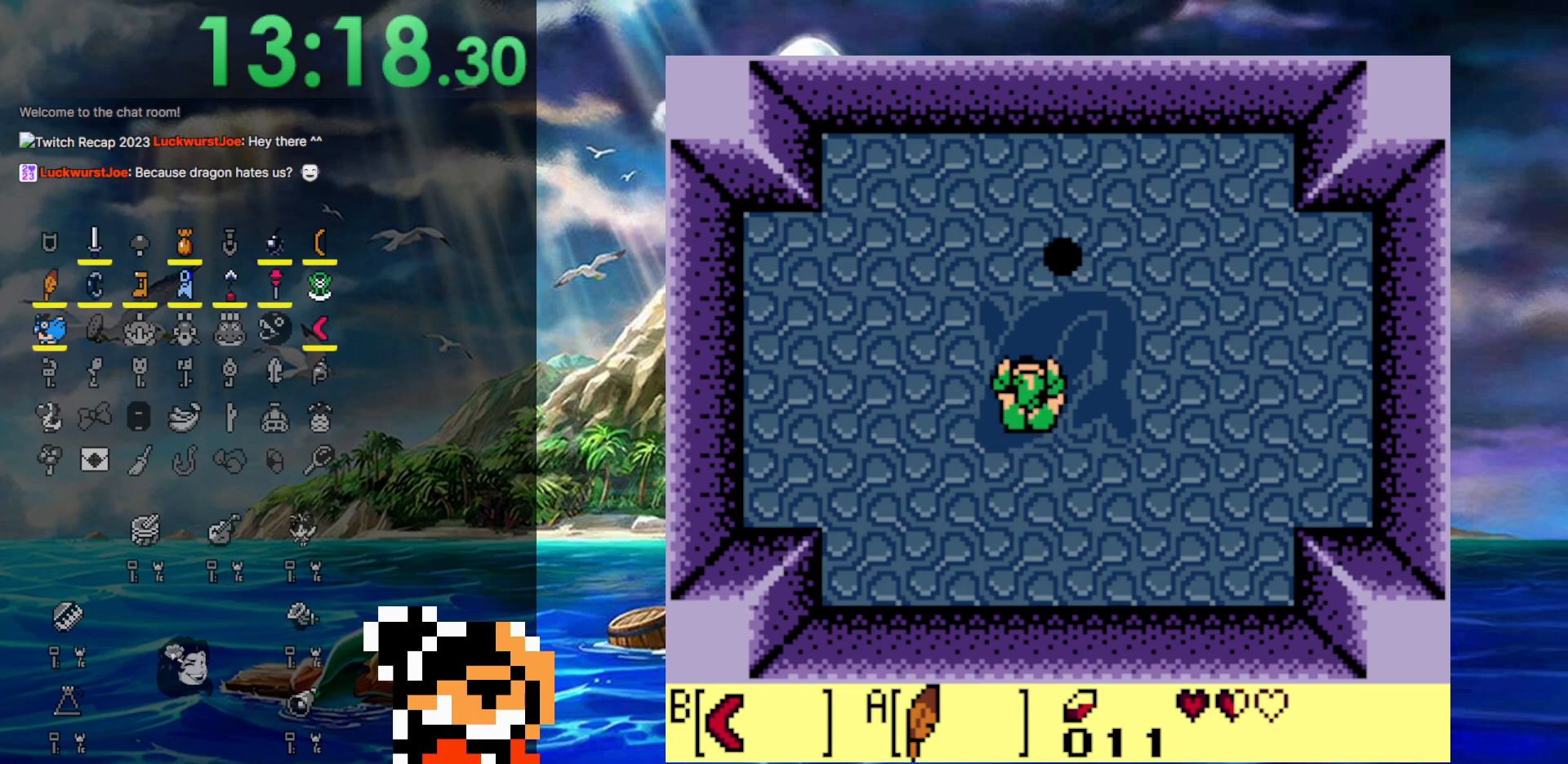
{"buttons": [], "events": [[317, "DPAD_RIGHT", "down"], [433, "DPAD_RIGHT", "up"]]}
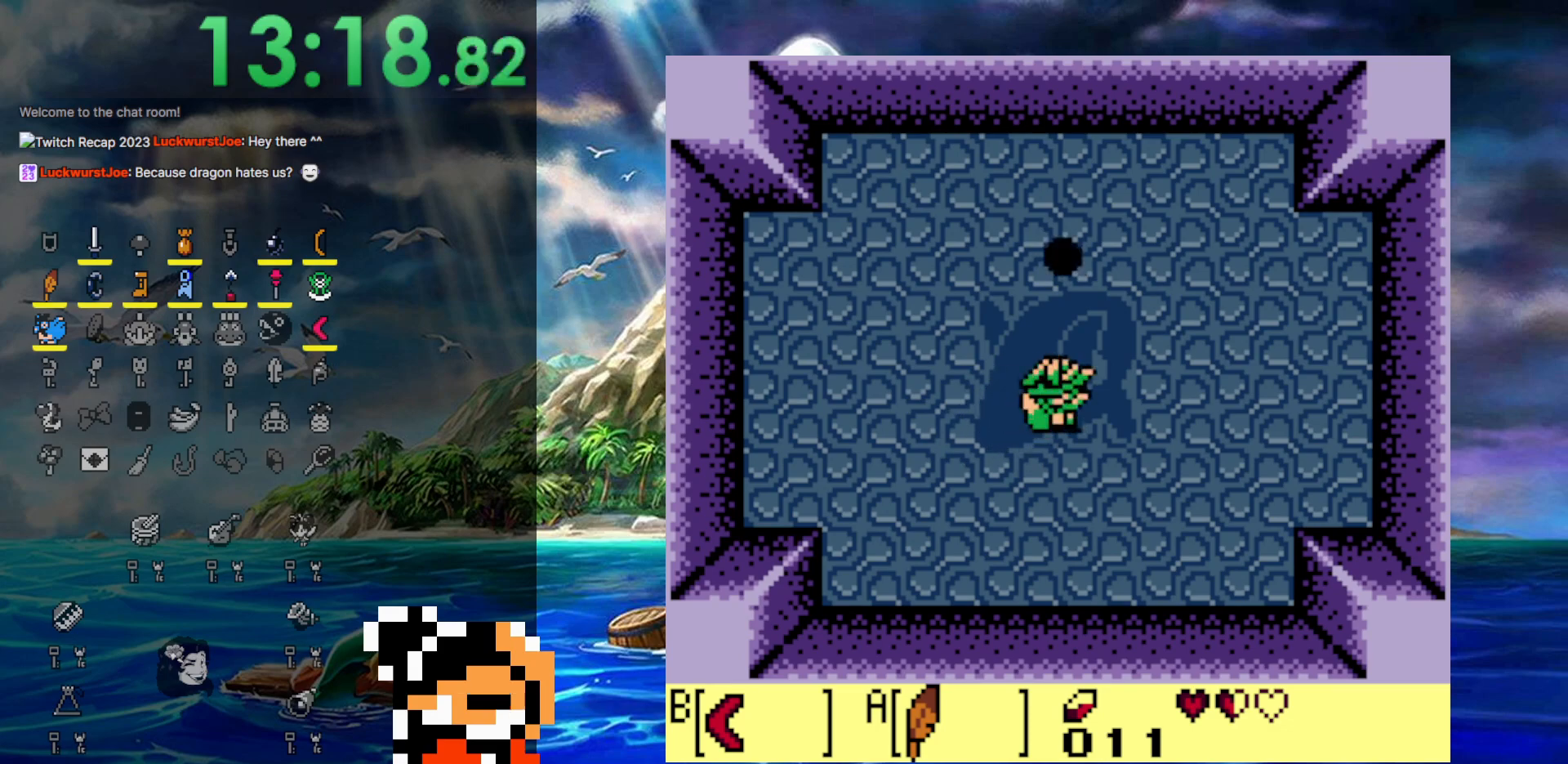
{"buttons": [], "events": [[267, "DPAD_UP", "down"], [350, "DPAD_UP", "up"]]}
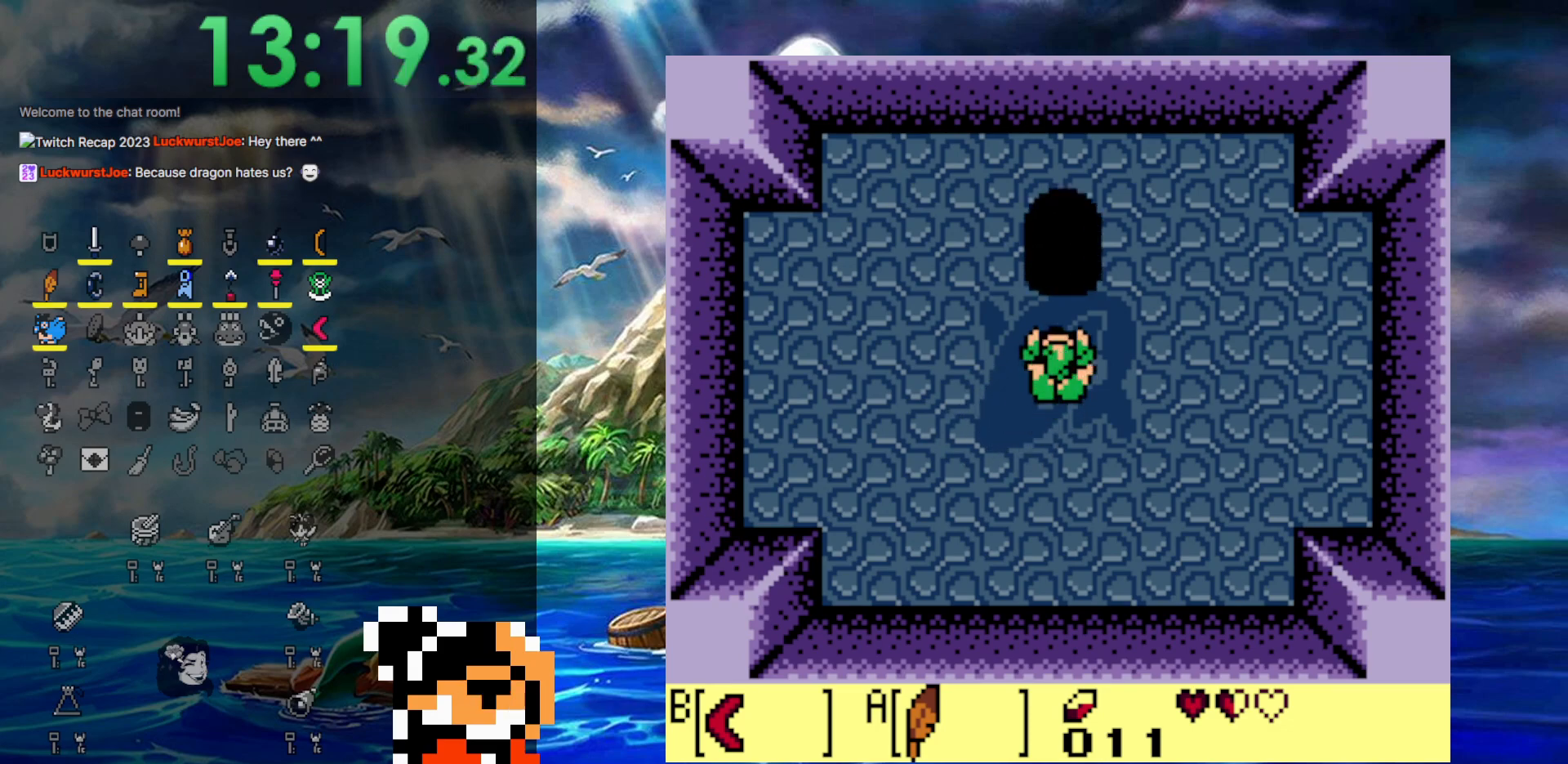
{"buttons": ["DPAD_UP"], "events": [[483, "DPAD_UP", "down"]]}
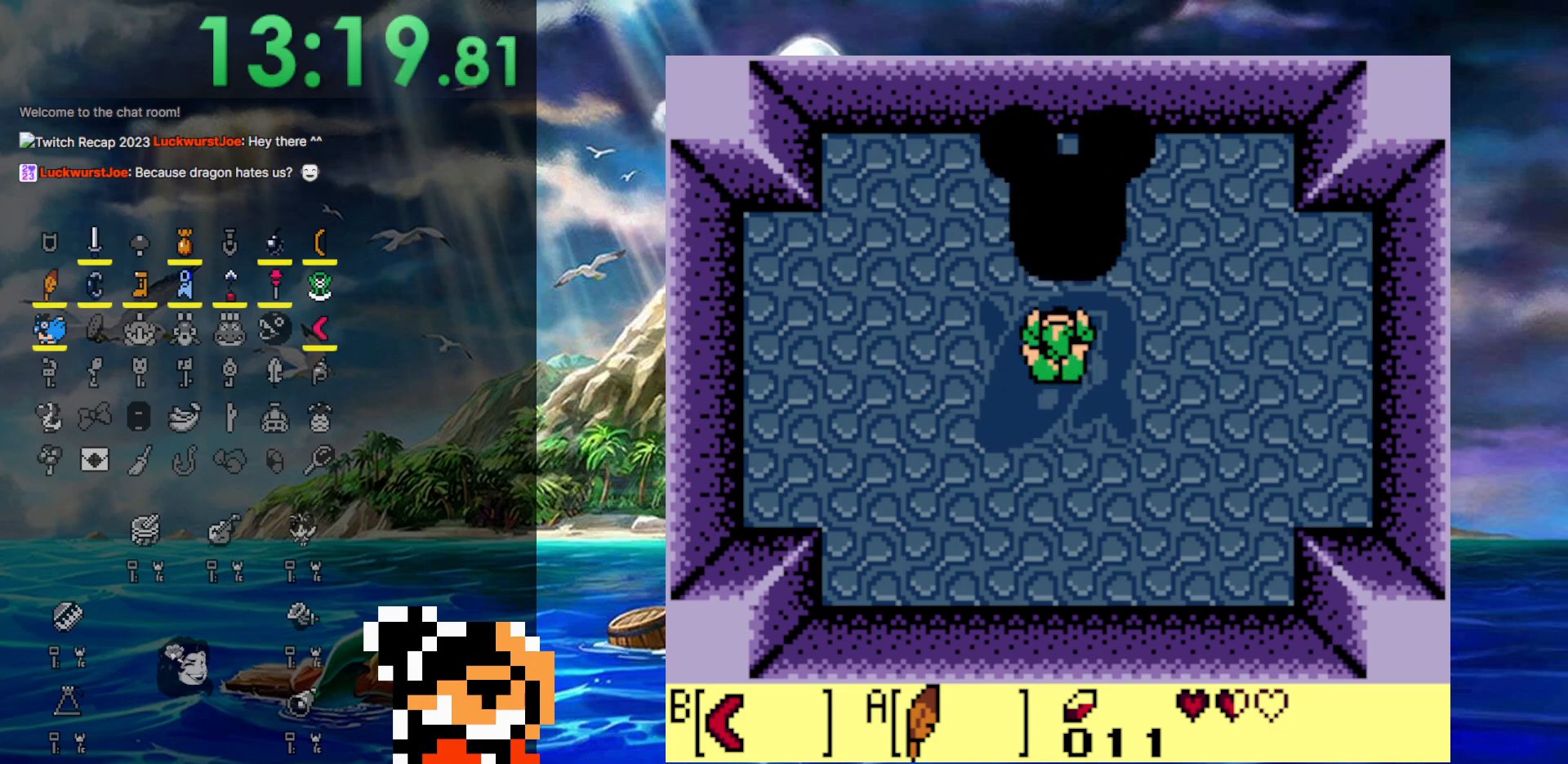
{"buttons": [], "events": [[67, "DPAD_UP", "up"]]}
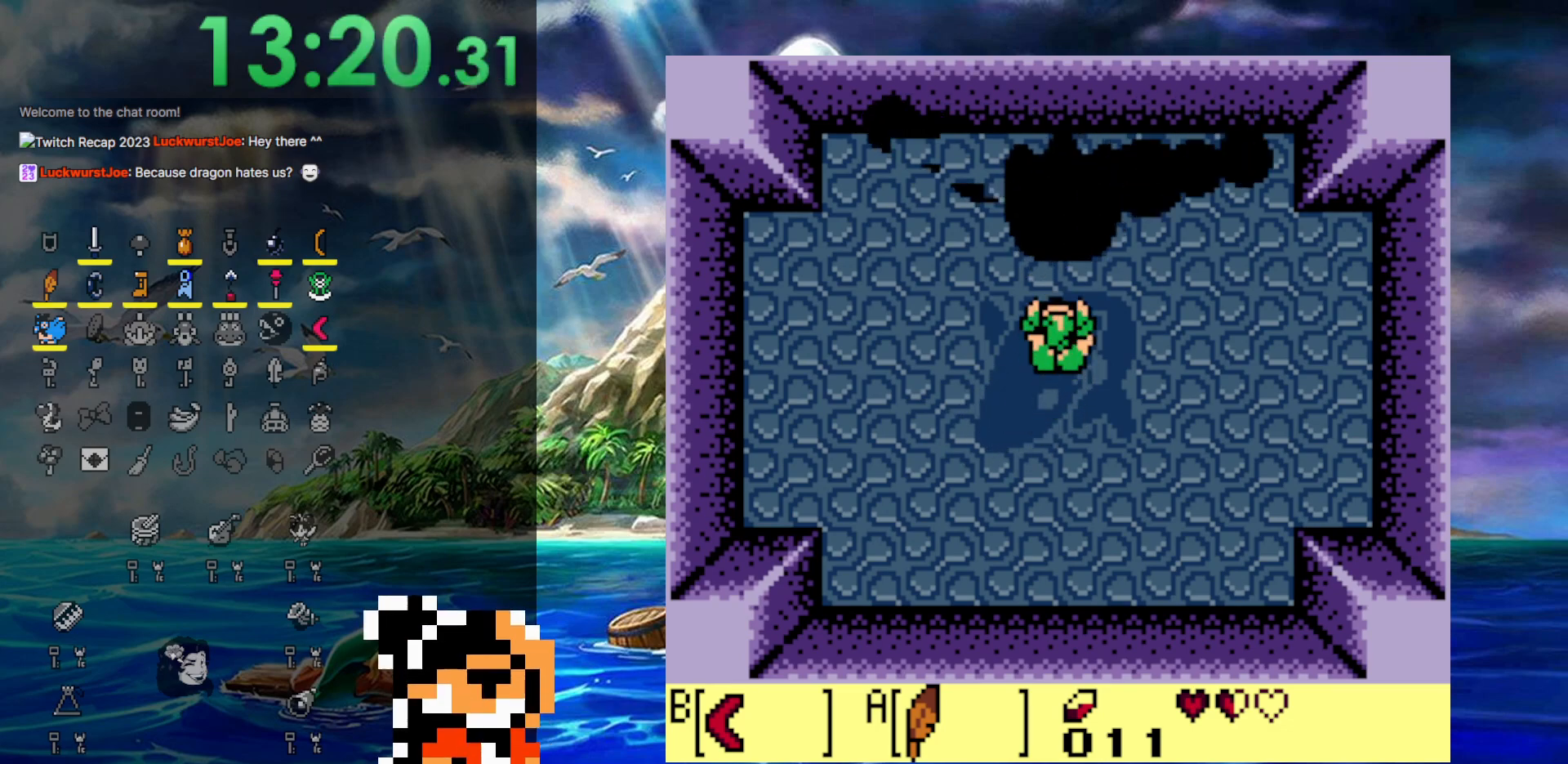
{"buttons": [], "events": [[133, "DPAD_UP", "down"], [217, "DPAD_UP", "up"]]}
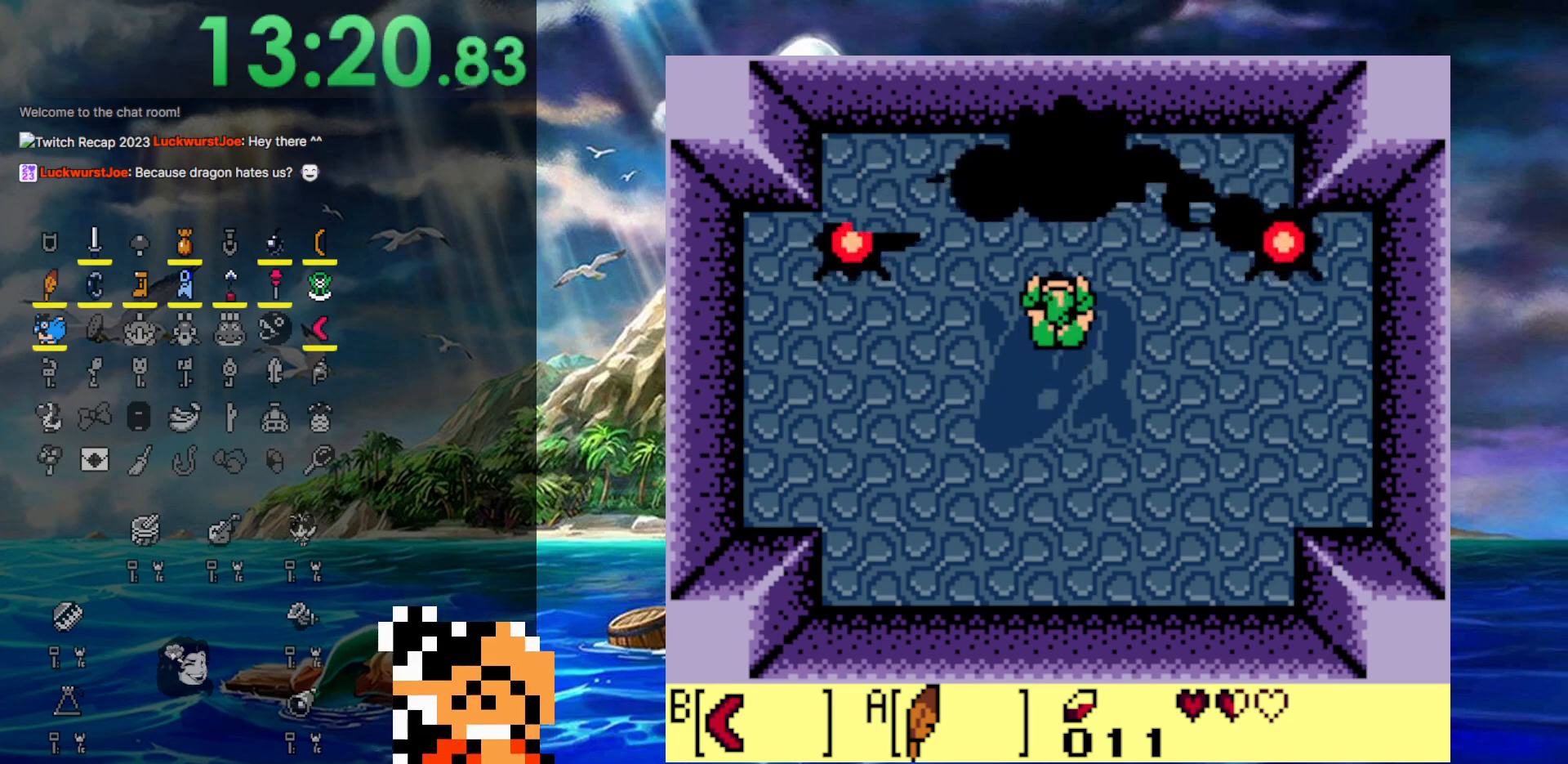
{"buttons": ["DPAD_DOWN"], "events": [[50, "DPAD_DOWN", "down"], [150, "A", "down"], [483, "A", "up"]]}
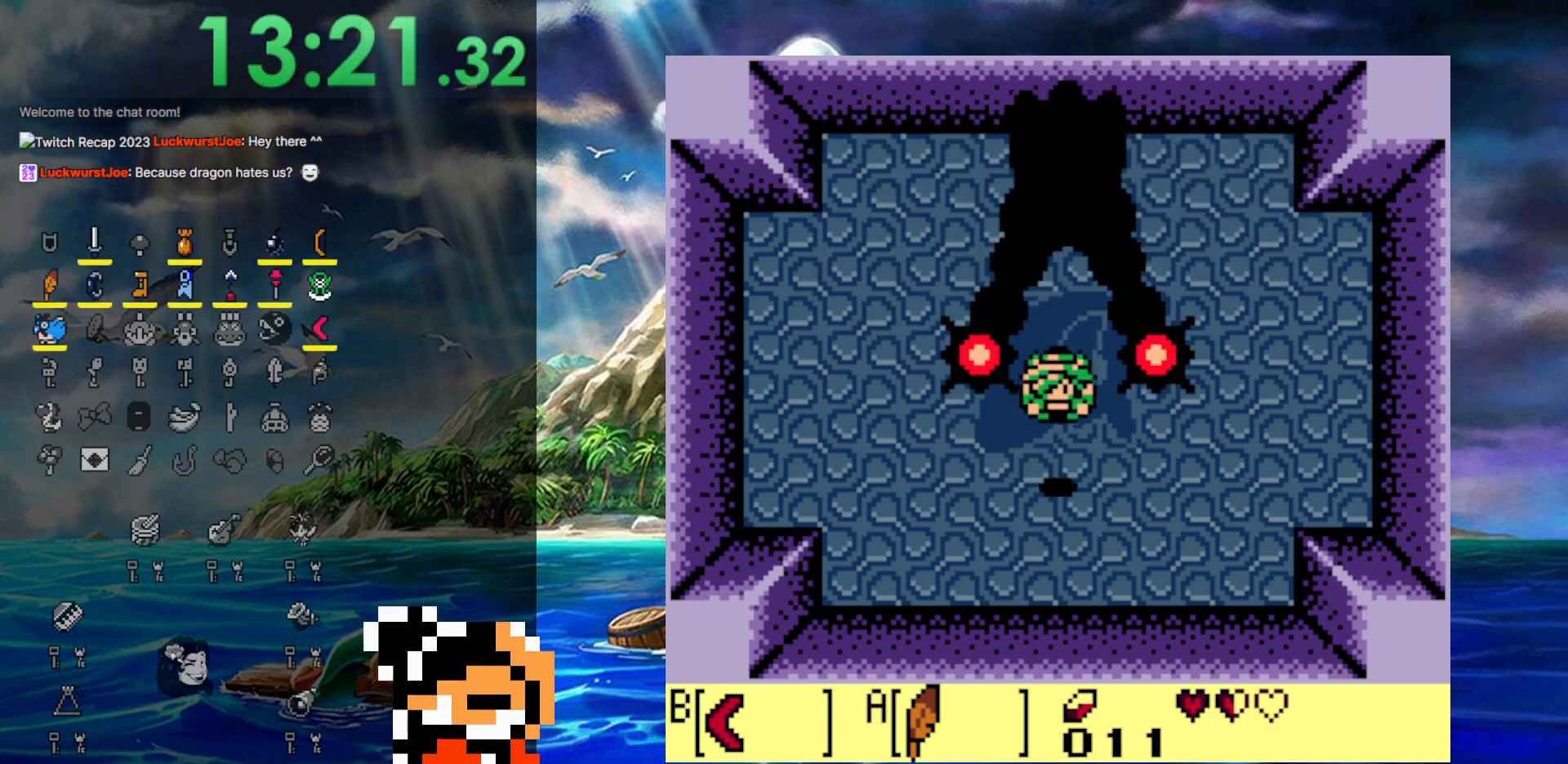
{"buttons": ["A", "DPAD_UP"], "events": [[33, "DPAD_DOWN", "up"], [333, "DPAD_UP", "down"], [383, "A", "down"]]}
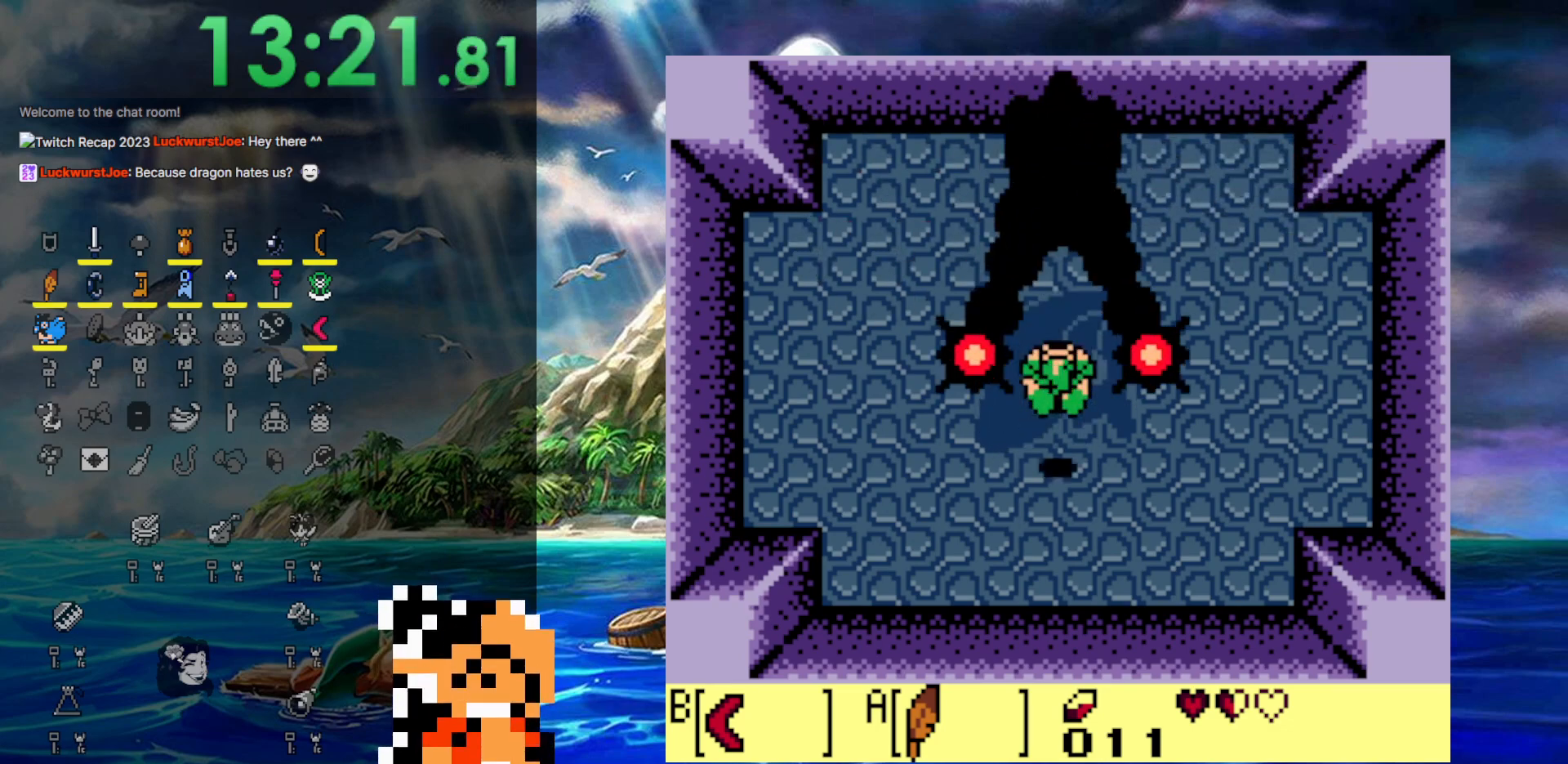
{"buttons": ["DPAD_UP"], "events": [[333, "A", "up"]]}
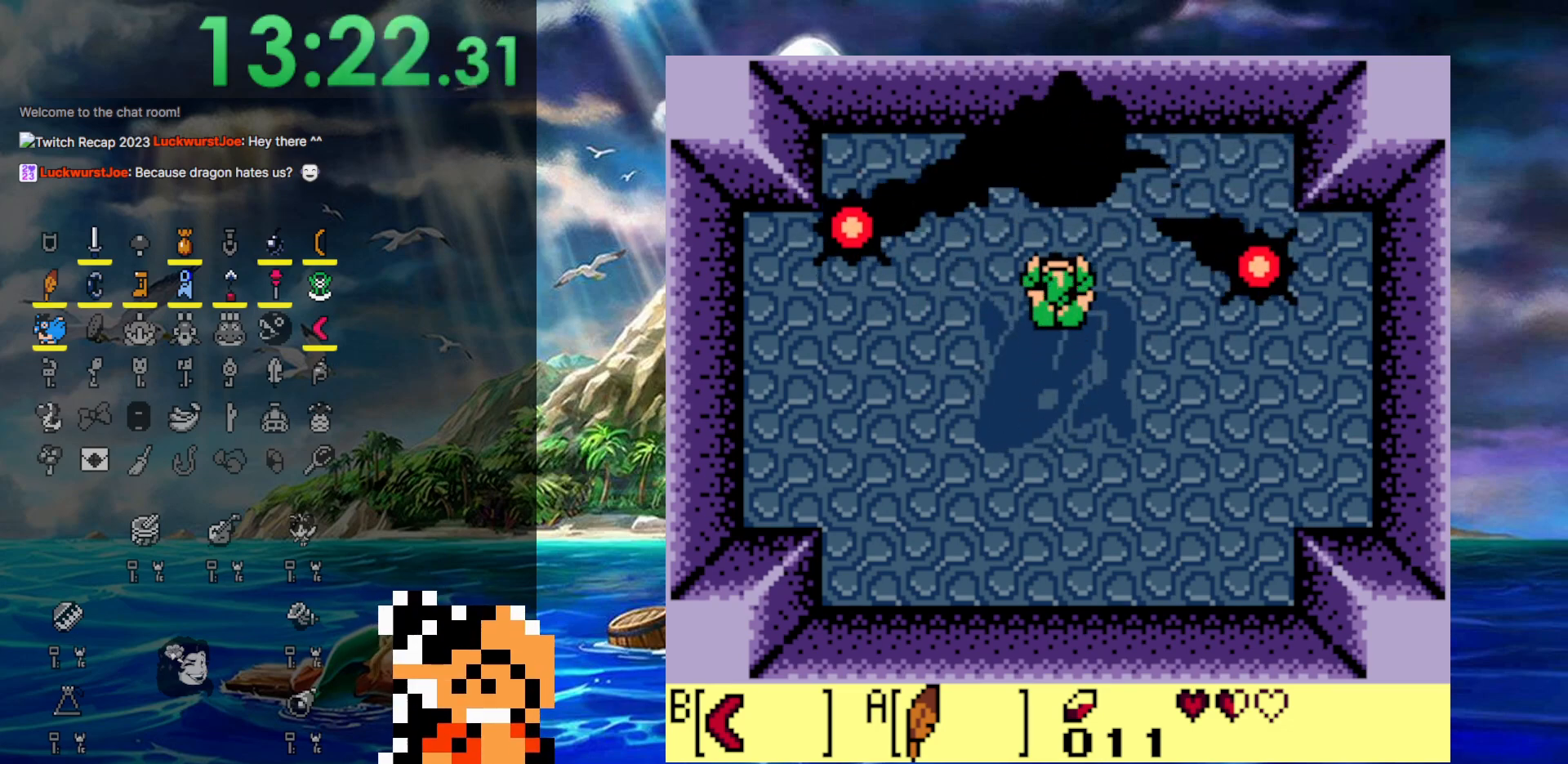
{"buttons": [], "events": [[50, "DPAD_UP", "up"], [333, "DPAD_UP", "down"], [417, "DPAD_UP", "up"]]}
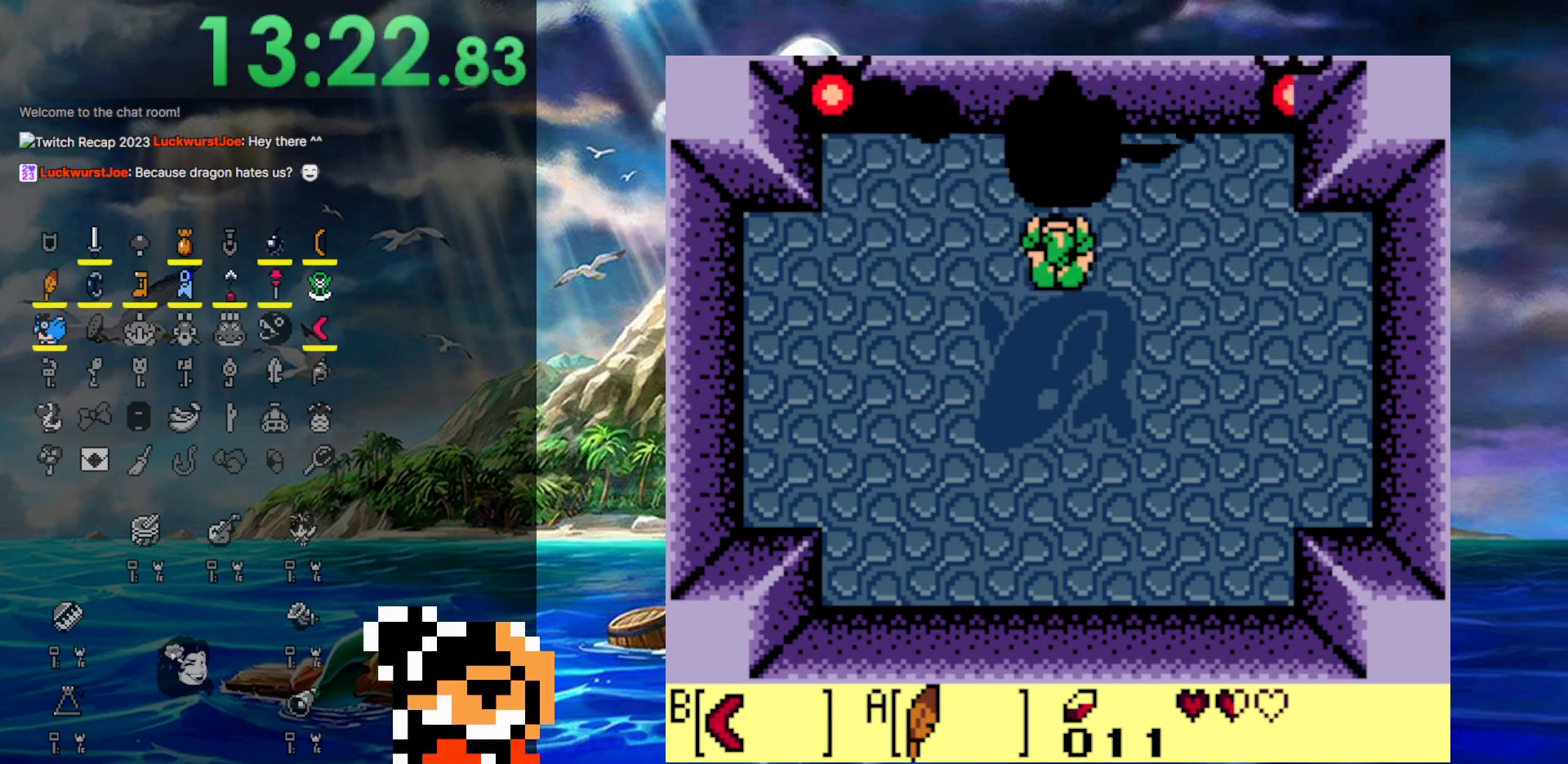
{"buttons": [], "events": []}
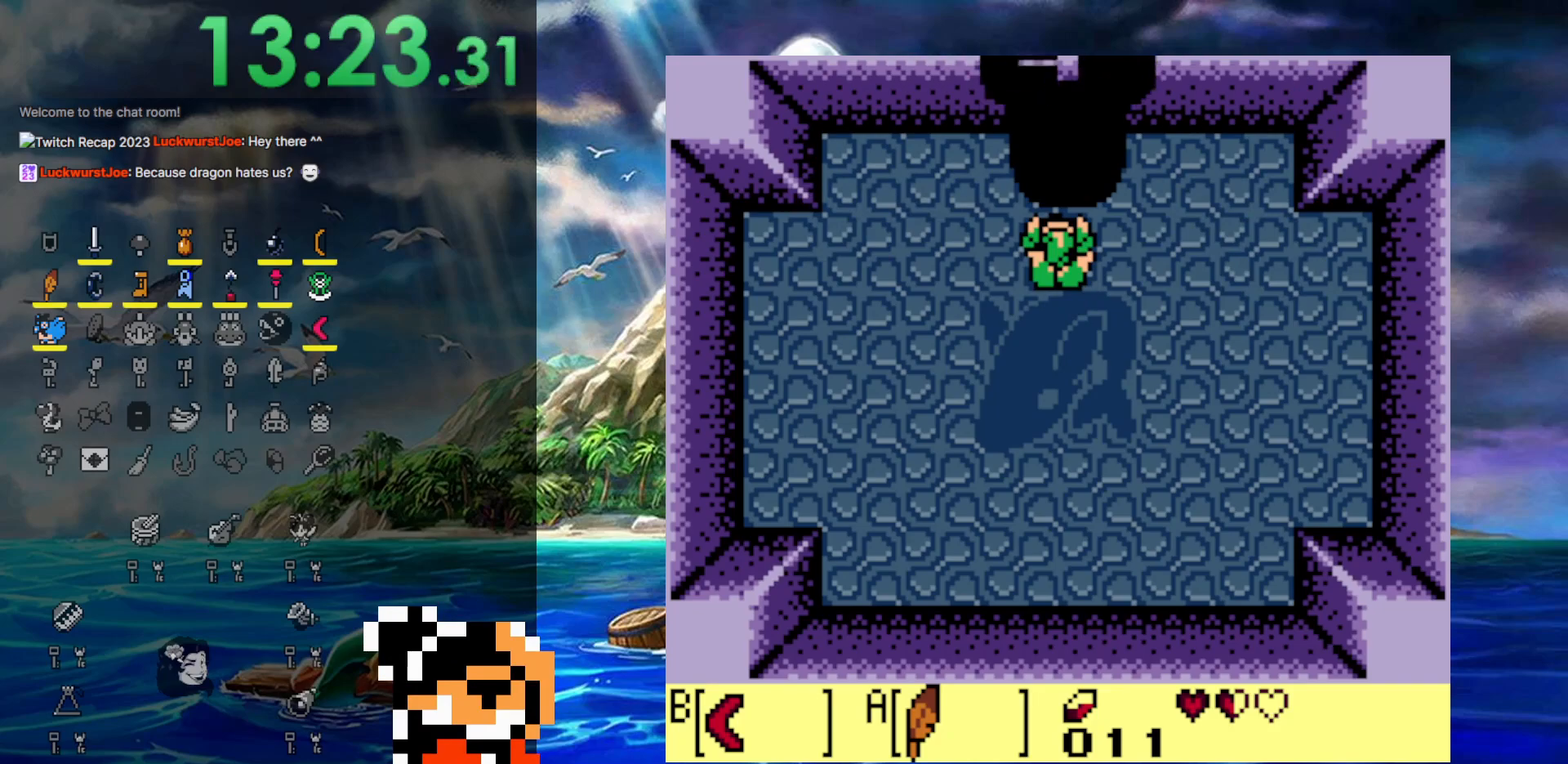
{"buttons": [], "events": []}
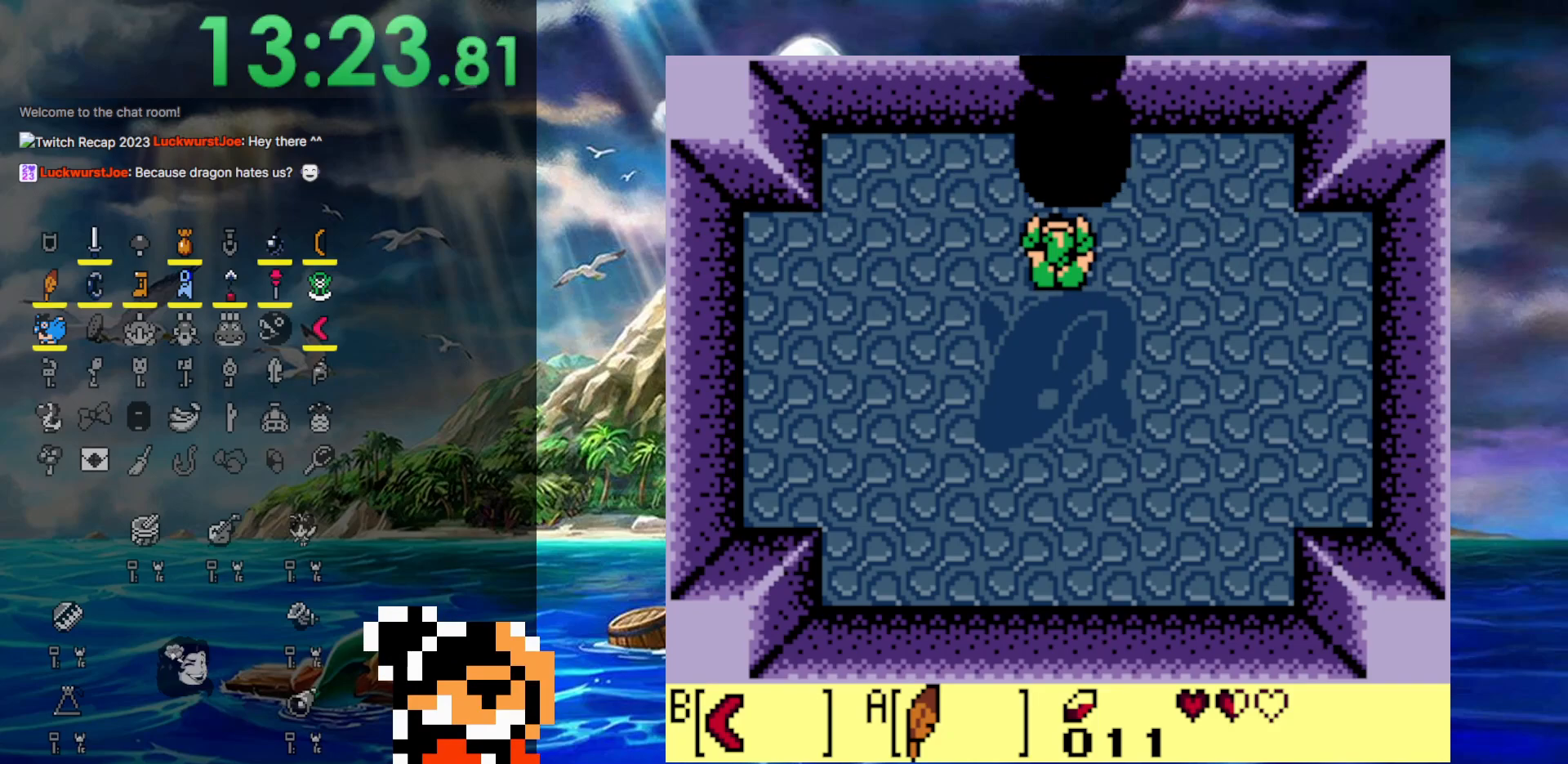
{"buttons": [], "events": []}
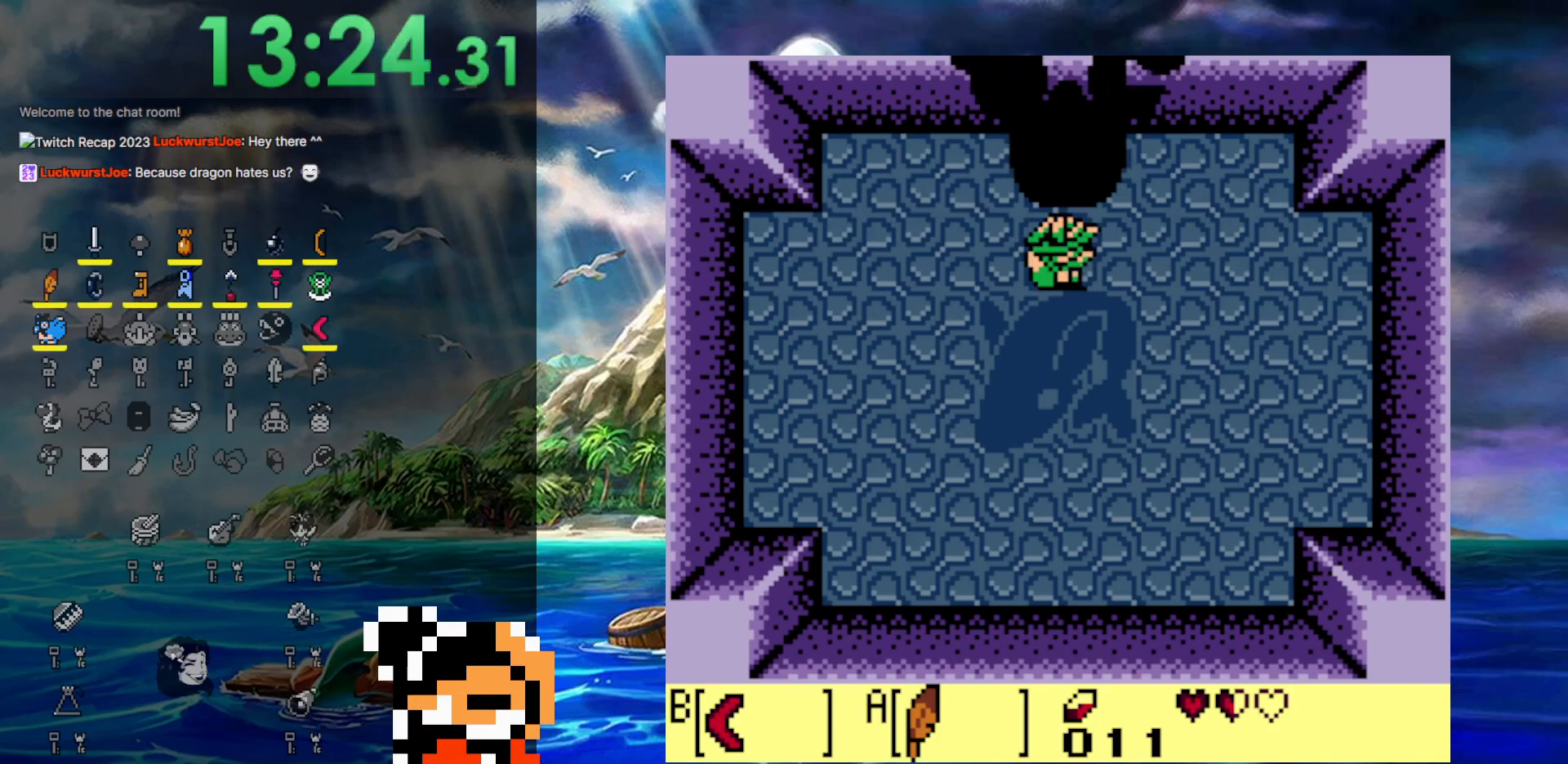
{"buttons": [], "events": []}
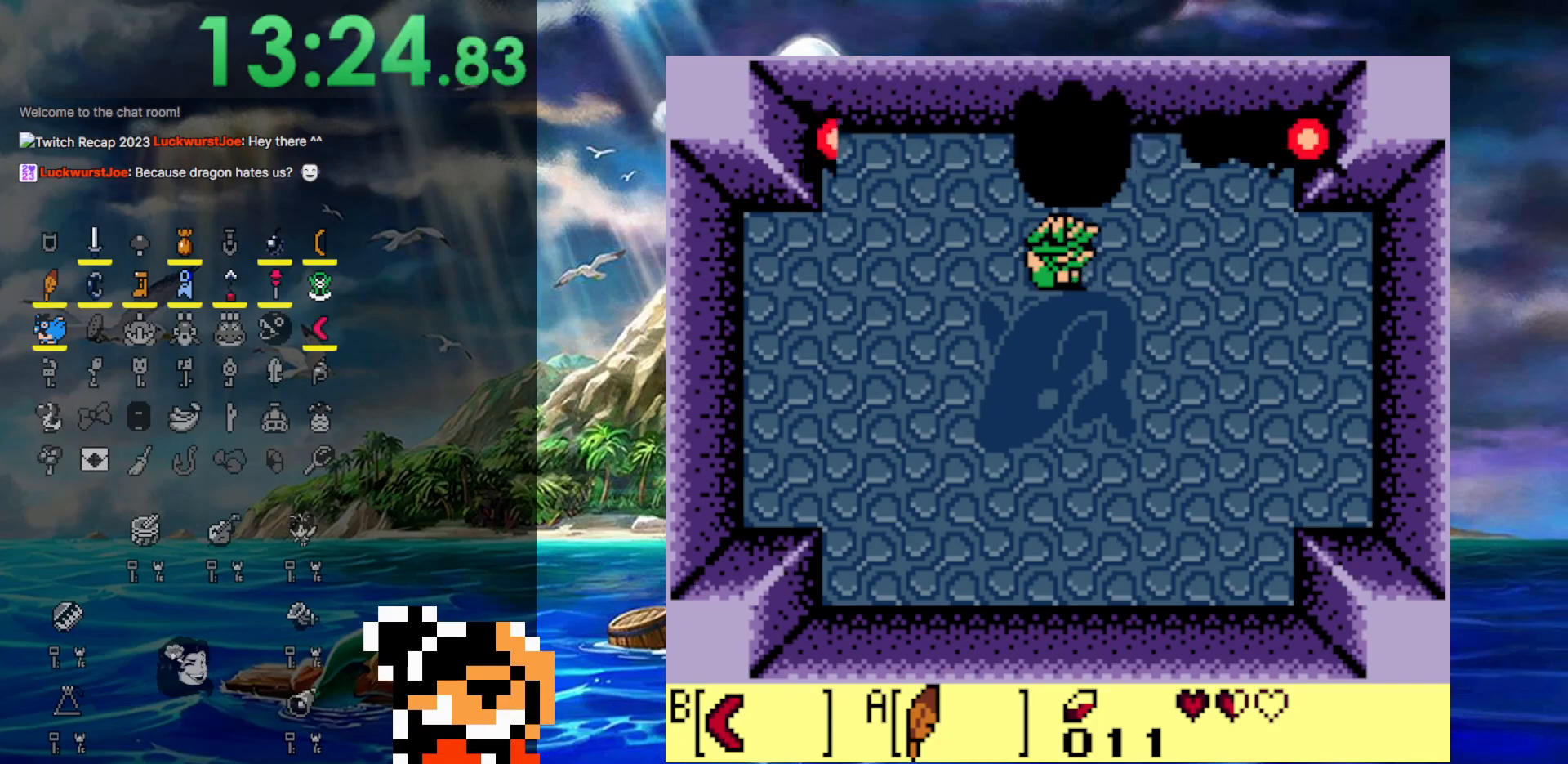
{"buttons": [], "events": []}
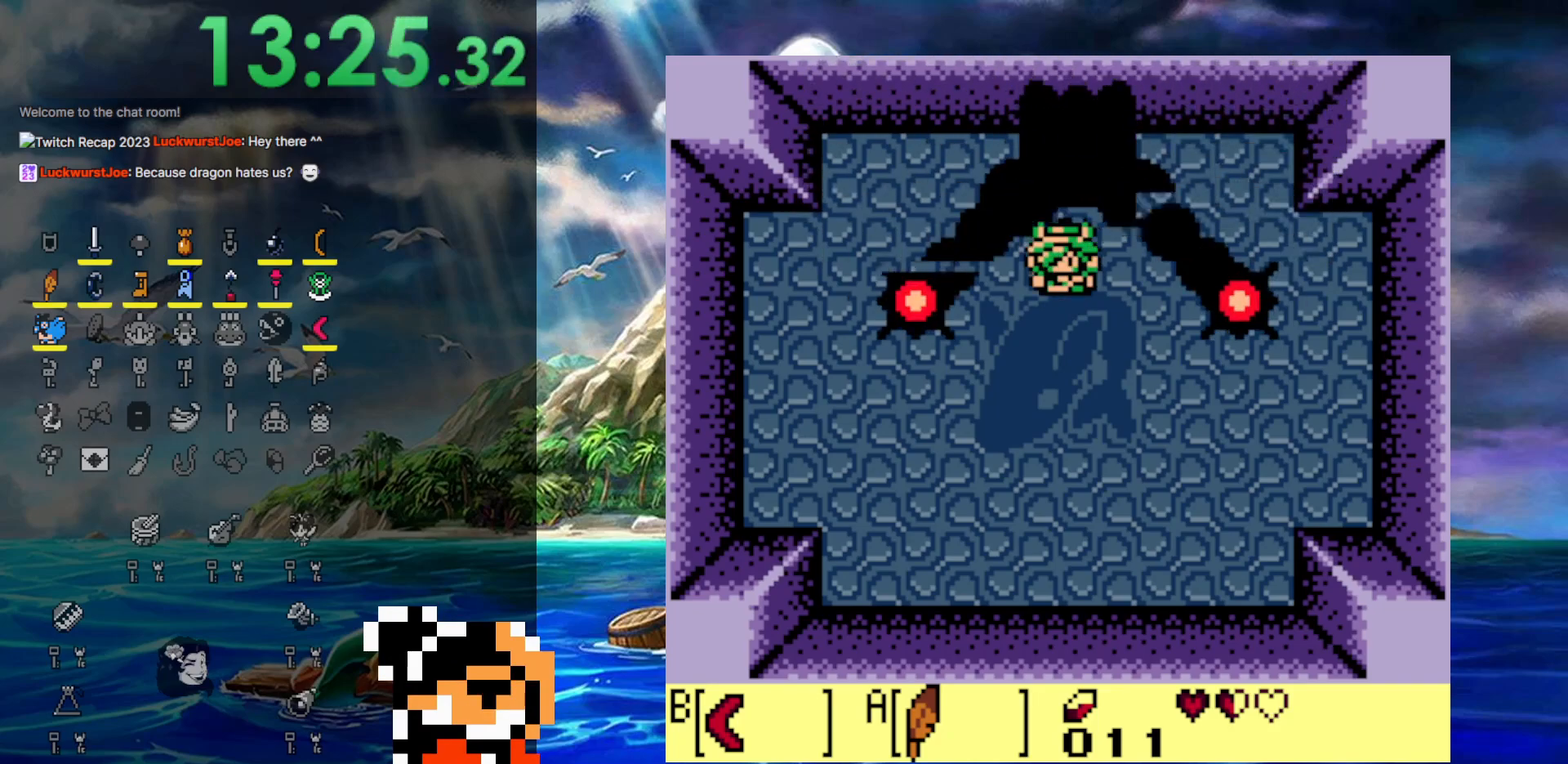
{"buttons": ["A", "DPAD_DOWN"], "events": [[17, "DPAD_DOWN", "down"], [150, "A", "down"]]}
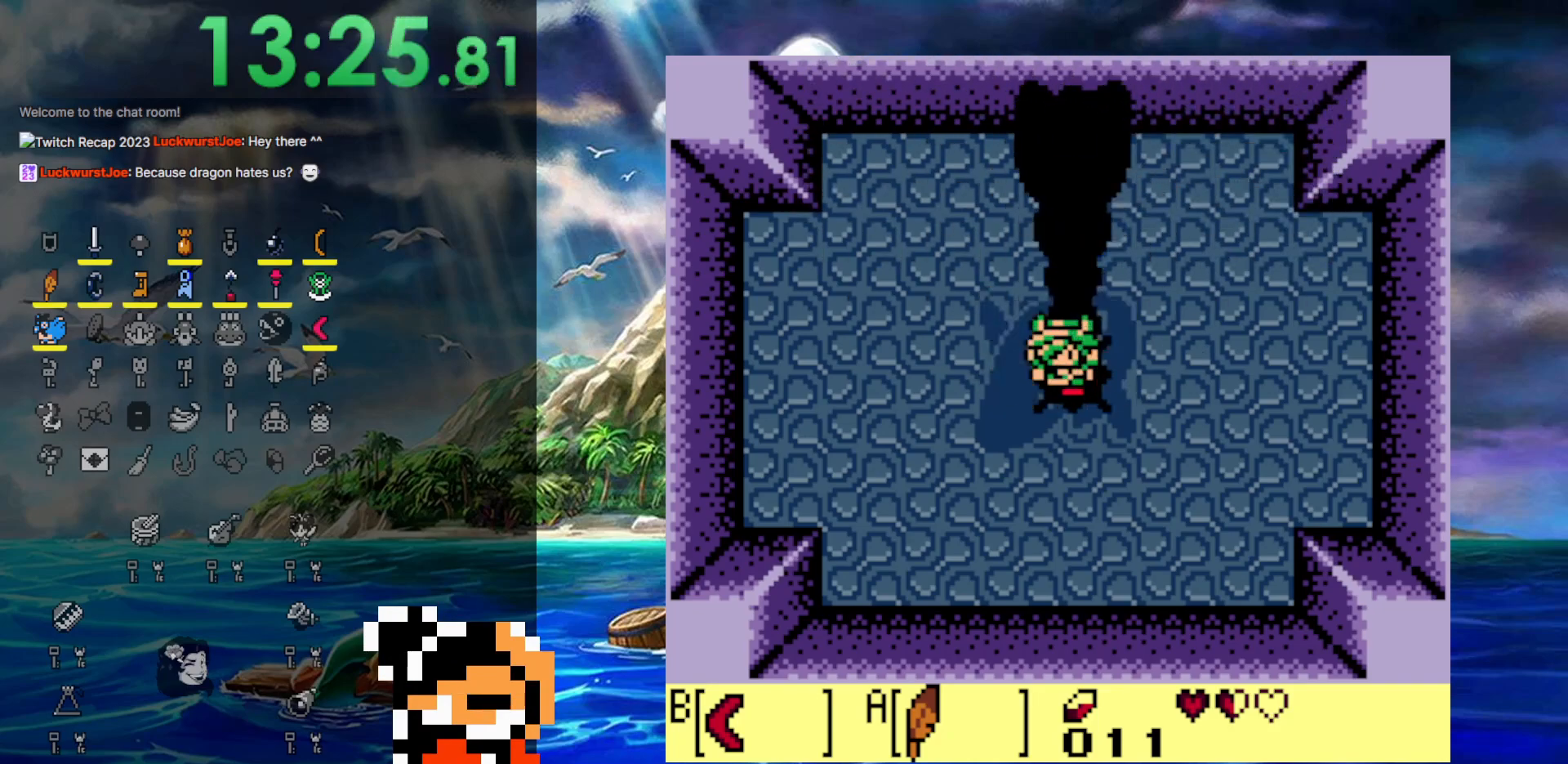
{"buttons": ["A", "DPAD_UP"], "events": [[200, "A", "up"], [250, "DPAD_DOWN", "up"], [367, "DPAD_UP", "down"], [433, "A", "down"]]}